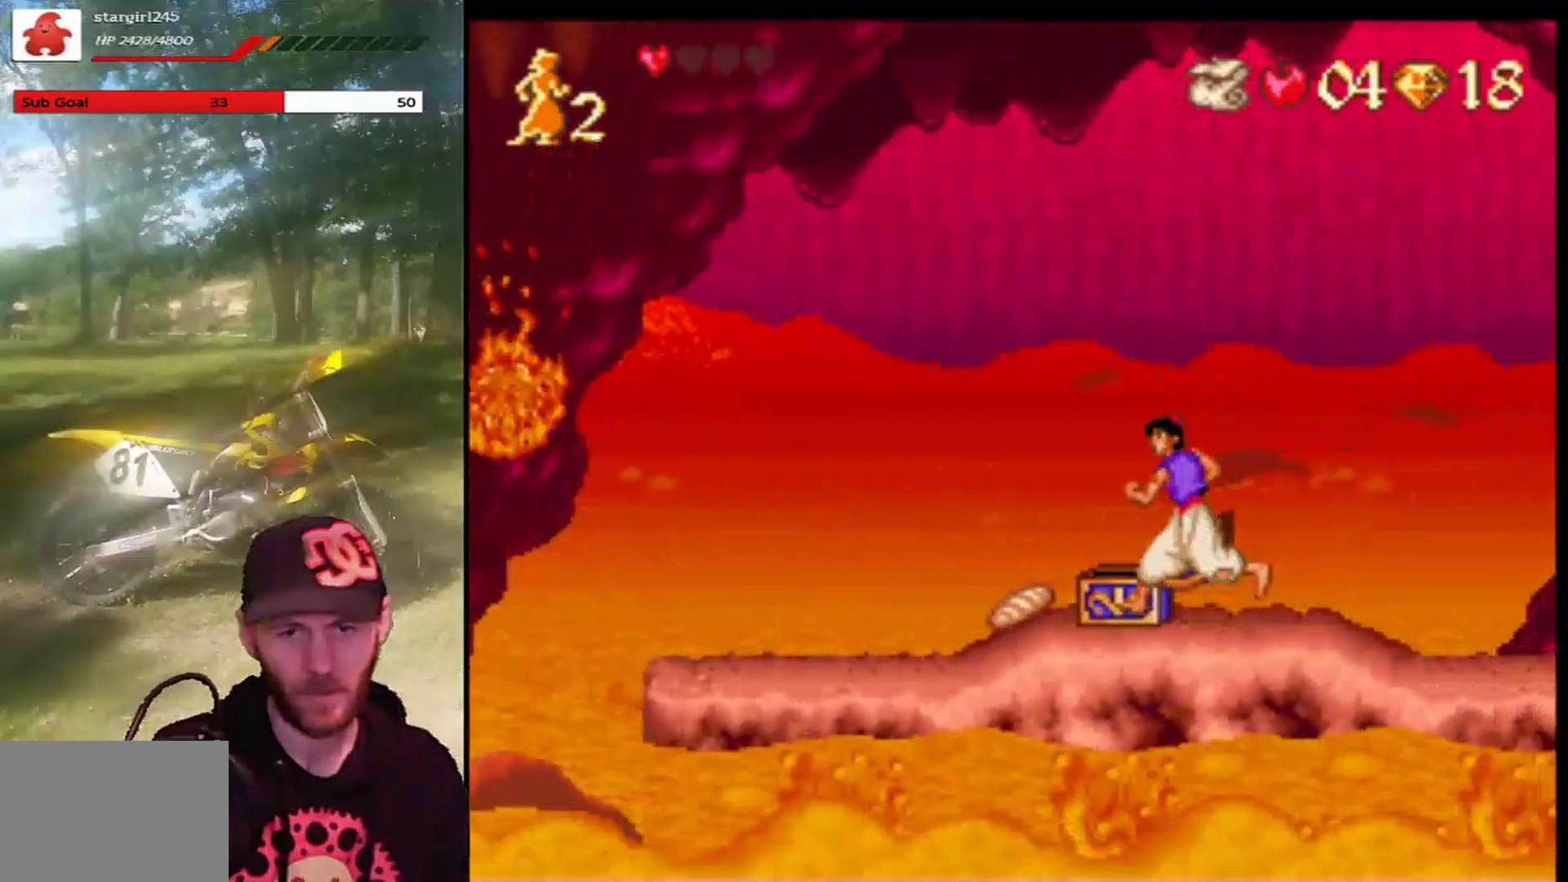
Gameplay with a controller (PlayStation layout); each line is a JSON object with the inputs held at the frame after it. "events" lists button and stick changes between this image and that frame as [ms after this image, input, new state], when the widget could be followed in between. Not read: right_stick.
{"buttons": ["DPAD_LEFT"], "left_stick": "center", "events": [[300, "CROSS", "down"], [467, "CROSS", "up"]]}
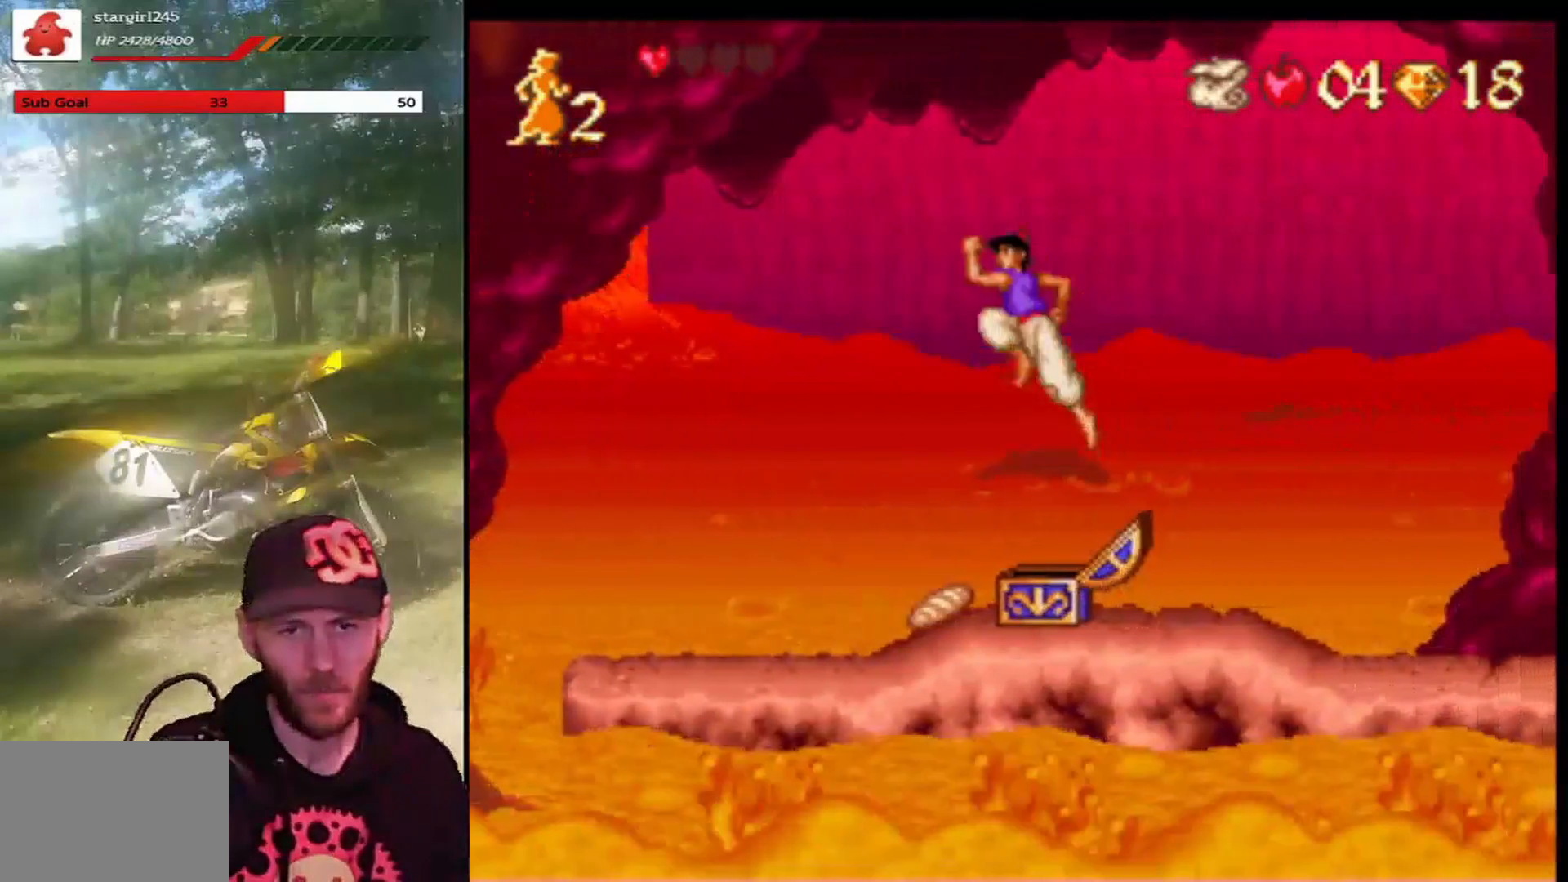
{"buttons": ["DPAD_RIGHT"], "left_stick": "center", "events": [[234, "DPAD_LEFT", "up"], [267, "DPAD_RIGHT", "down"]]}
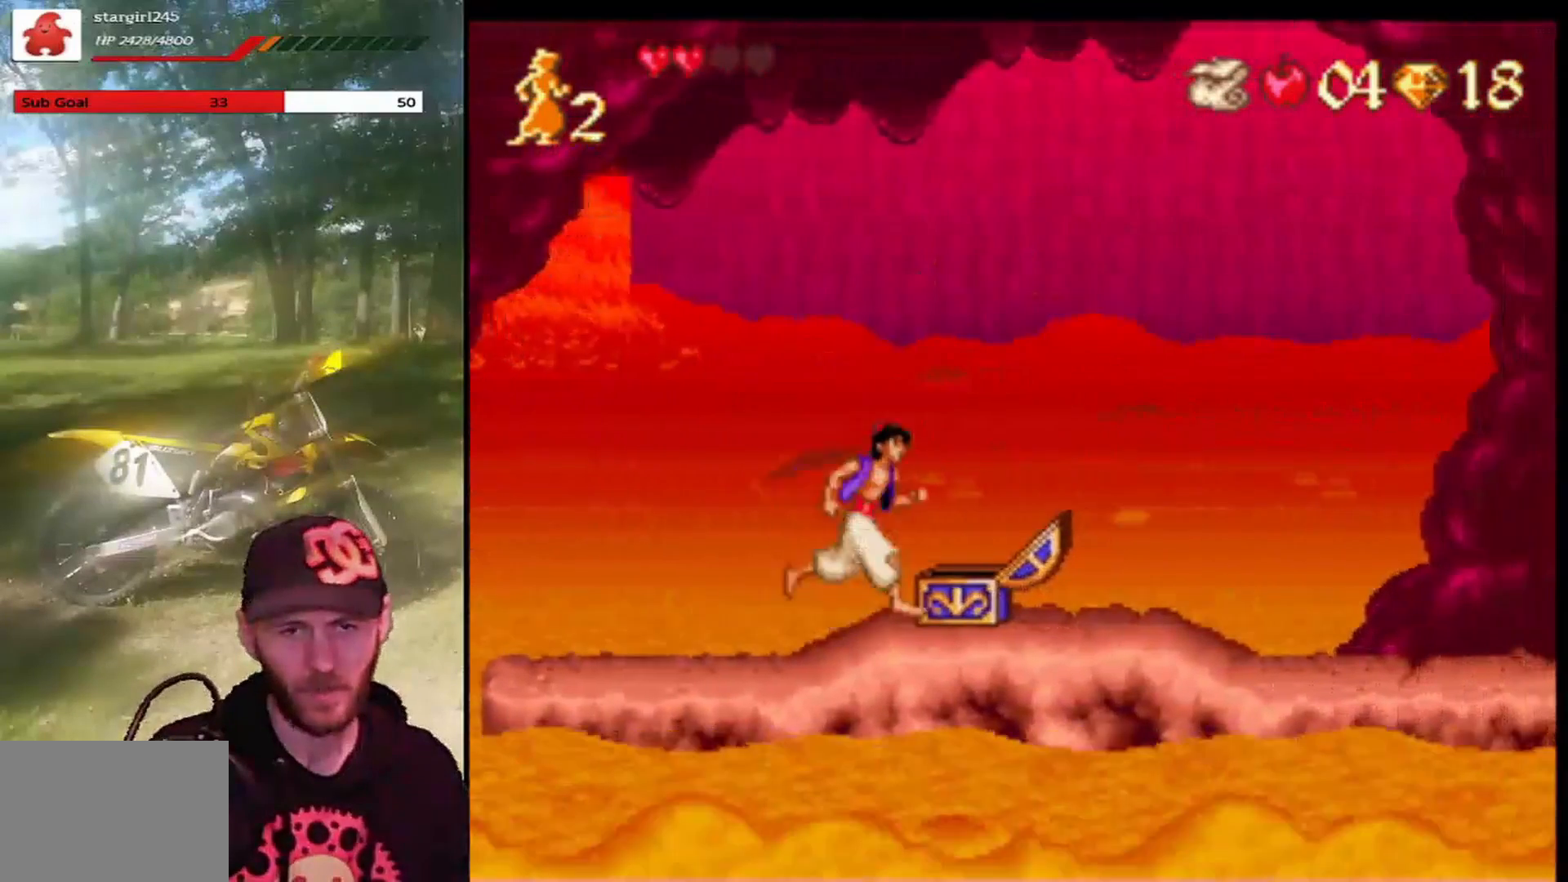
{"buttons": ["DPAD_RIGHT"], "left_stick": "center", "events": [[133, "CROSS", "down"], [333, "CROSS", "up"]]}
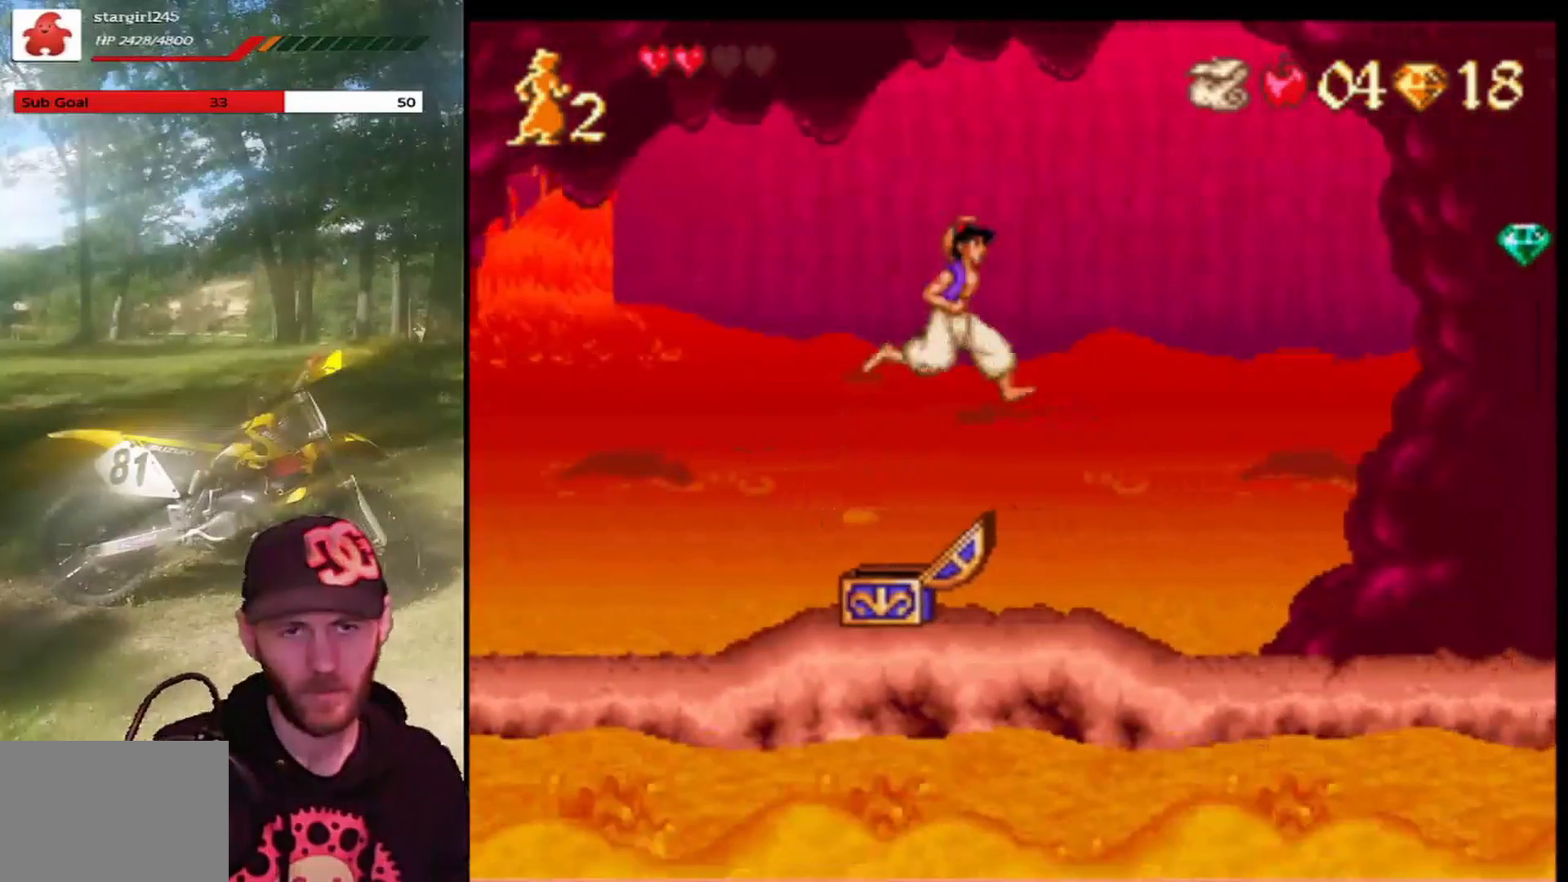
{"buttons": ["DPAD_RIGHT"], "left_stick": "center", "events": [[234, "DPAD_RIGHT", "up"], [467, "DPAD_RIGHT", "down"]]}
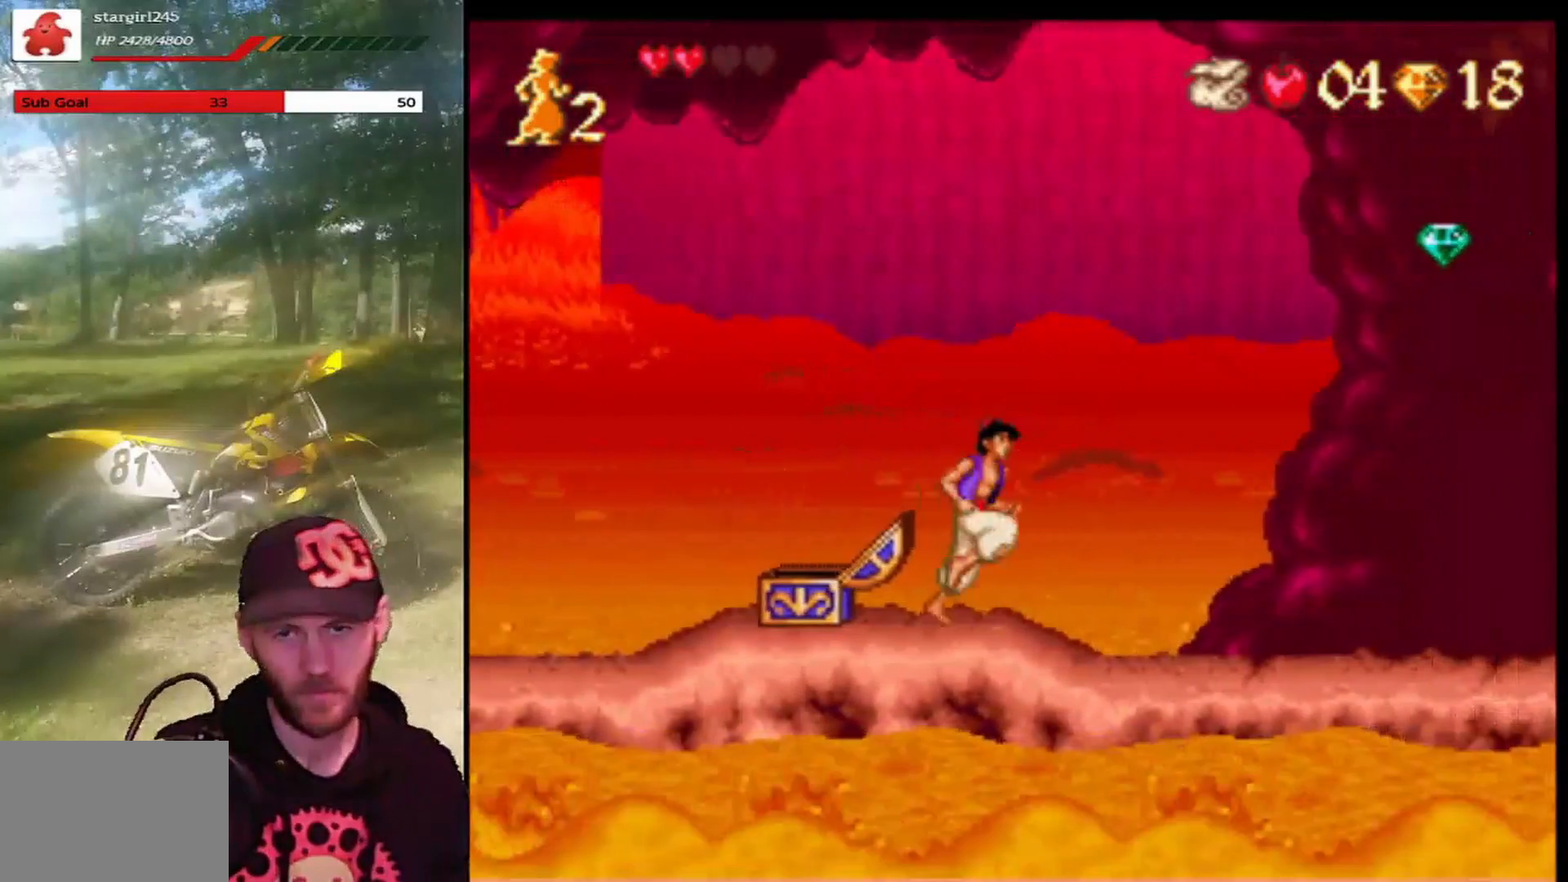
{"buttons": ["DPAD_RIGHT"], "left_stick": "center", "events": []}
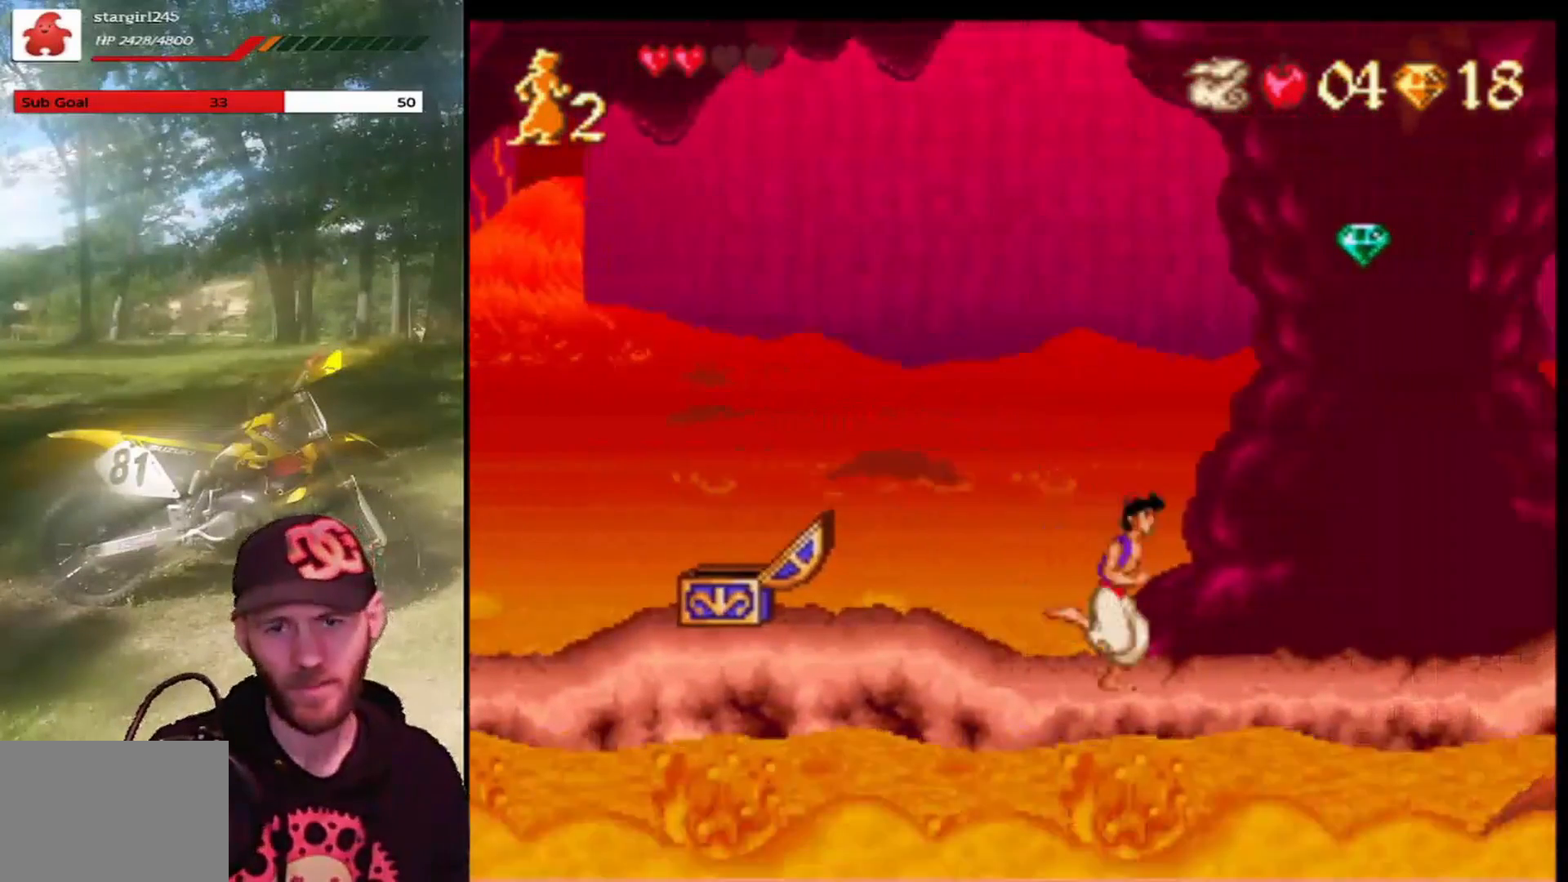
{"buttons": ["CROSS", "R1", "DPAD_RIGHT"], "left_stick": "center", "events": [[33, "CROSS", "down"], [267, "R1", "down"]]}
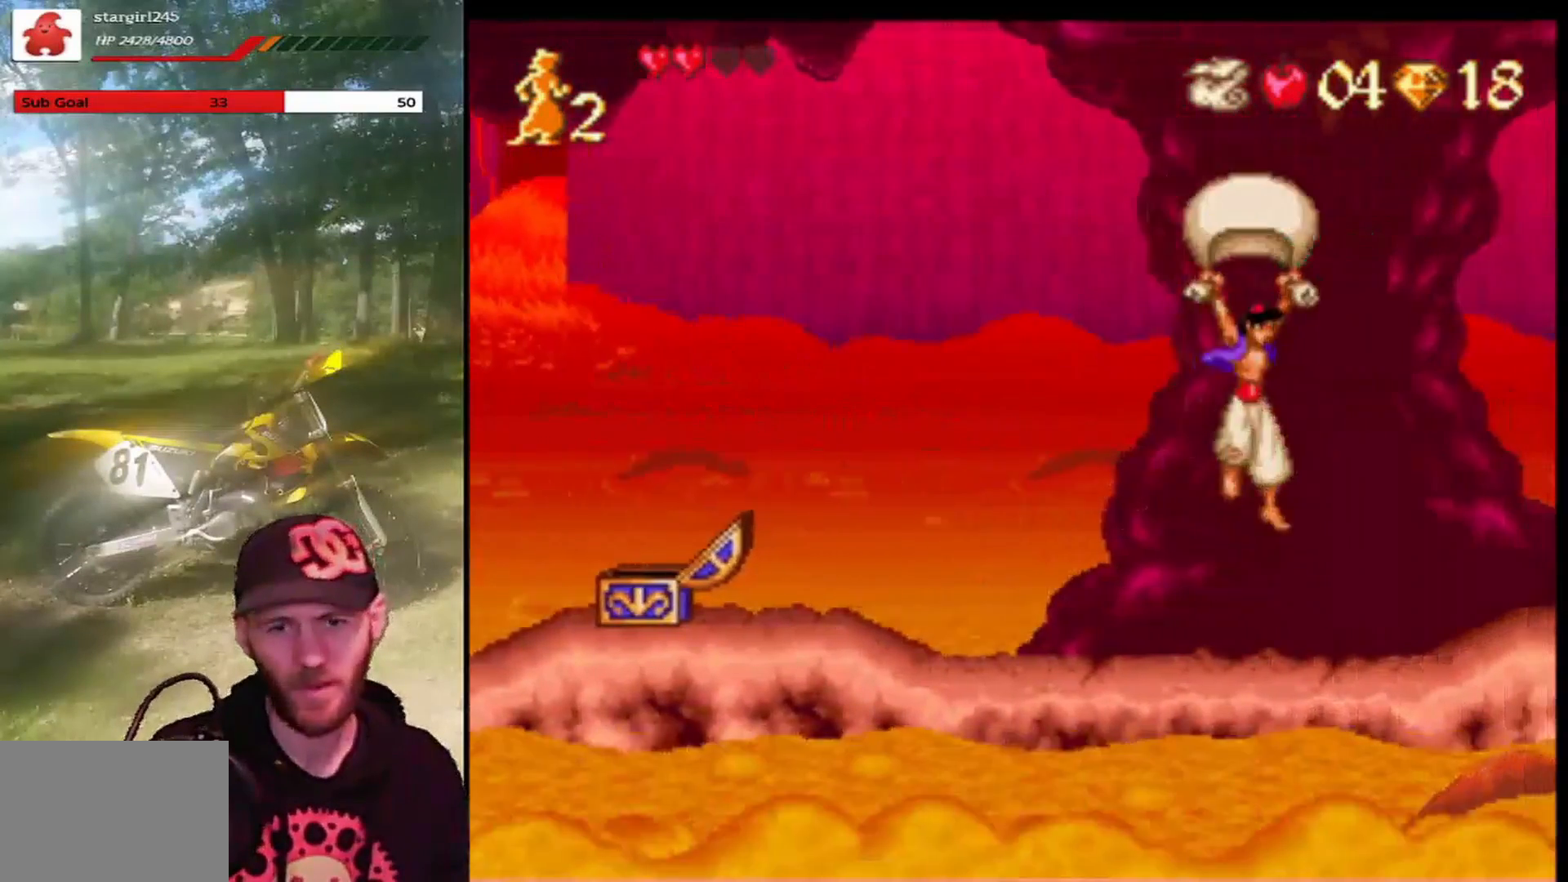
{"buttons": ["DPAD_LEFT"], "left_stick": "center", "events": [[66, "DPAD_RIGHT", "up"], [133, "R1", "up"], [200, "CROSS", "up"], [200, "DPAD_LEFT", "down"]]}
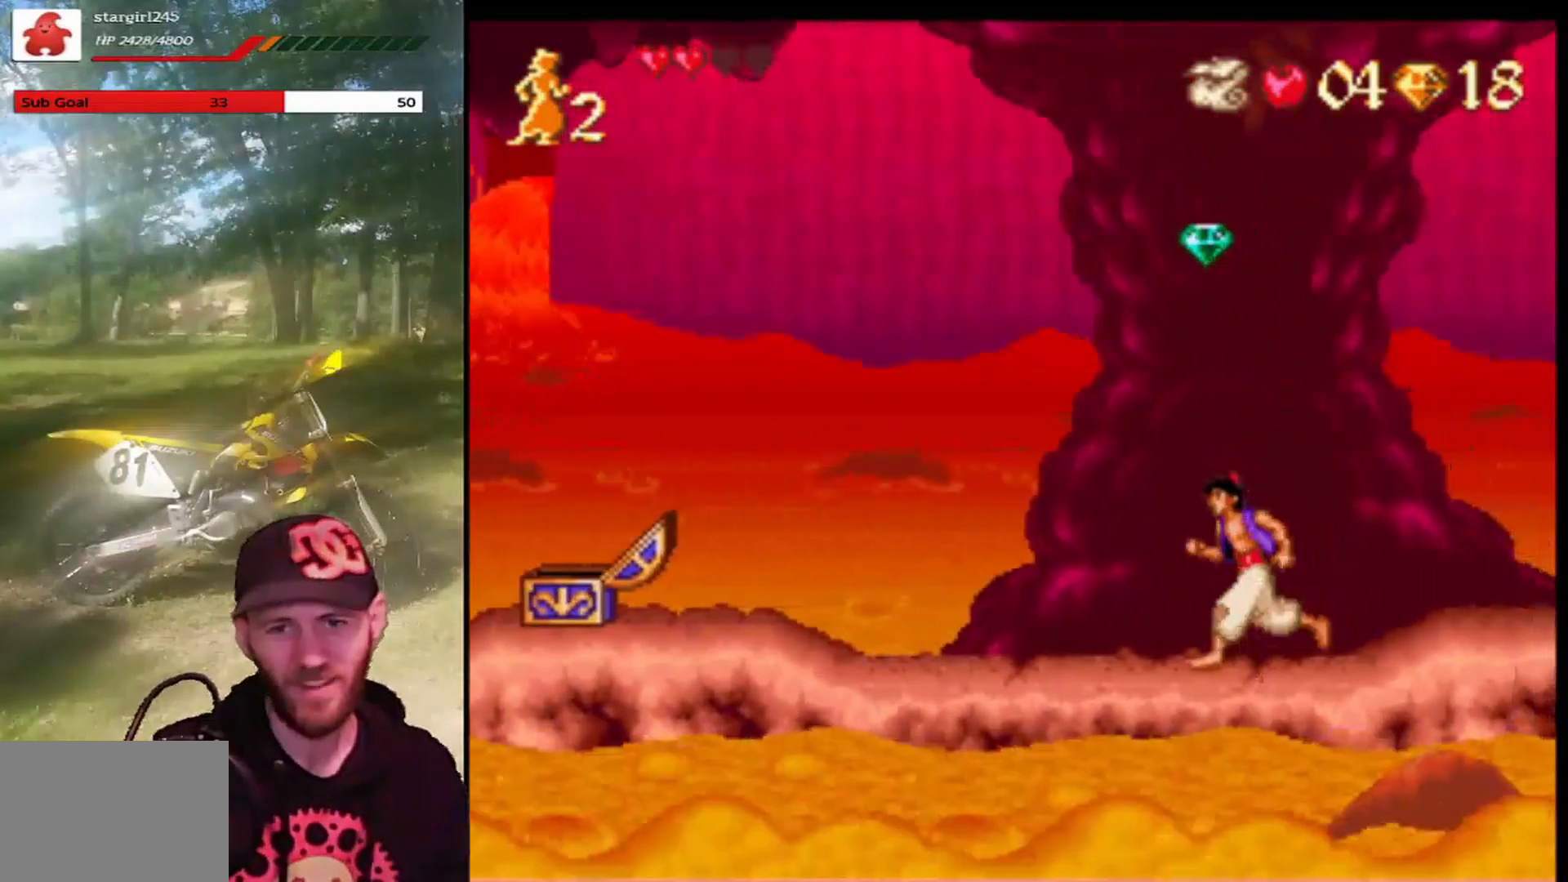
{"buttons": ["CROSS", "DPAD_LEFT"], "left_stick": "center", "events": [[67, "DPAD_LEFT", "up"], [134, "CROSS", "down"], [167, "DPAD_RIGHT", "down"], [400, "DPAD_RIGHT", "up"], [467, "DPAD_LEFT", "down"]]}
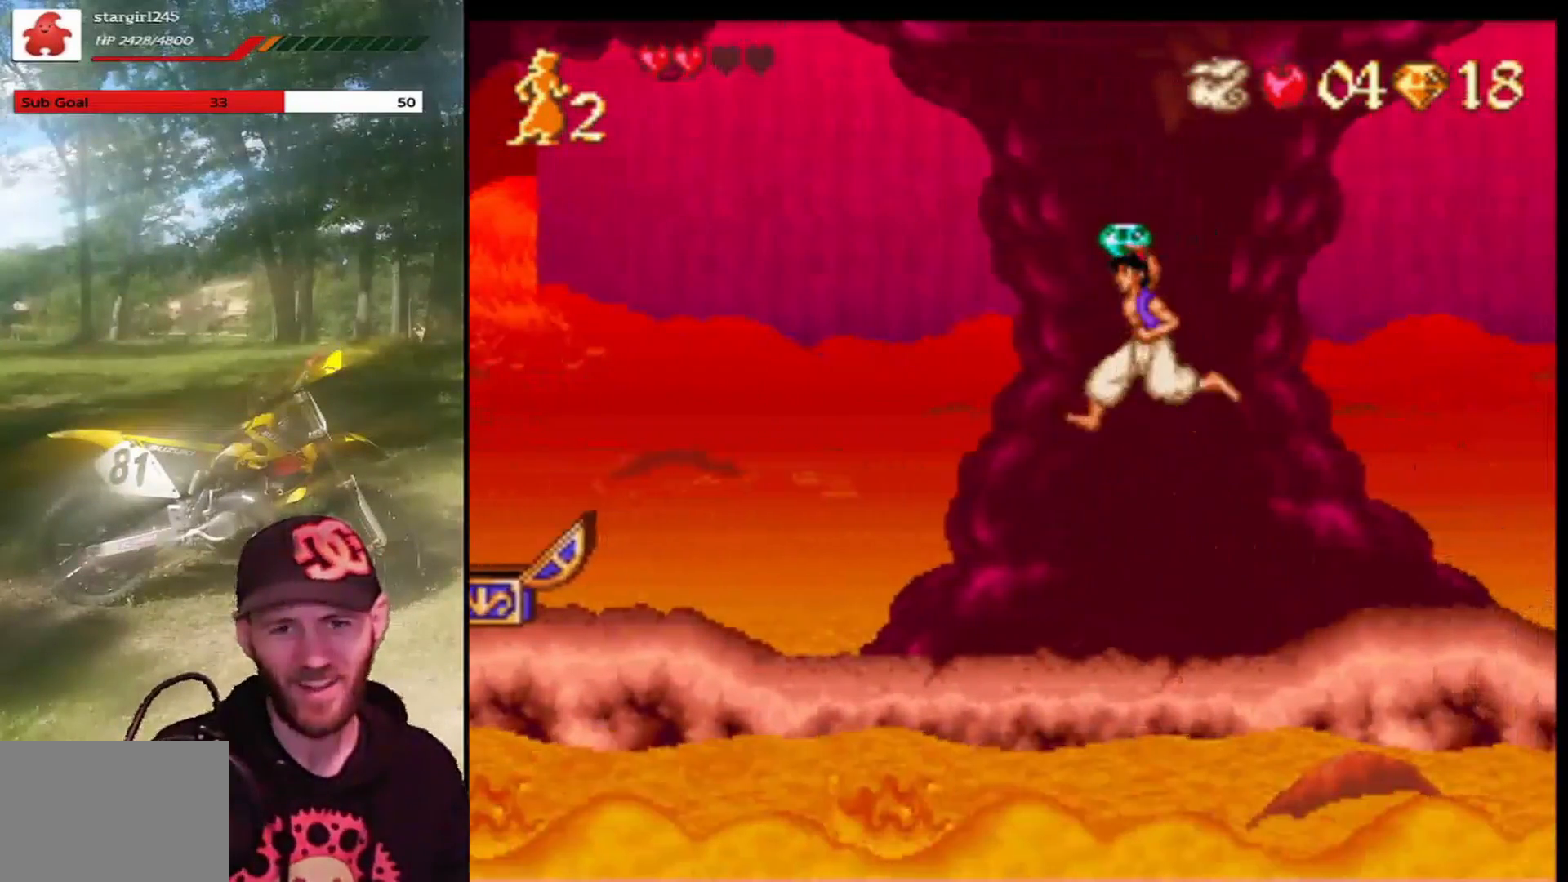
{"buttons": [], "left_stick": "center", "events": [[166, "CROSS", "up"], [233, "DPAD_LEFT", "up"], [333, "DPAD_RIGHT", "down"], [500, "DPAD_RIGHT", "up"]]}
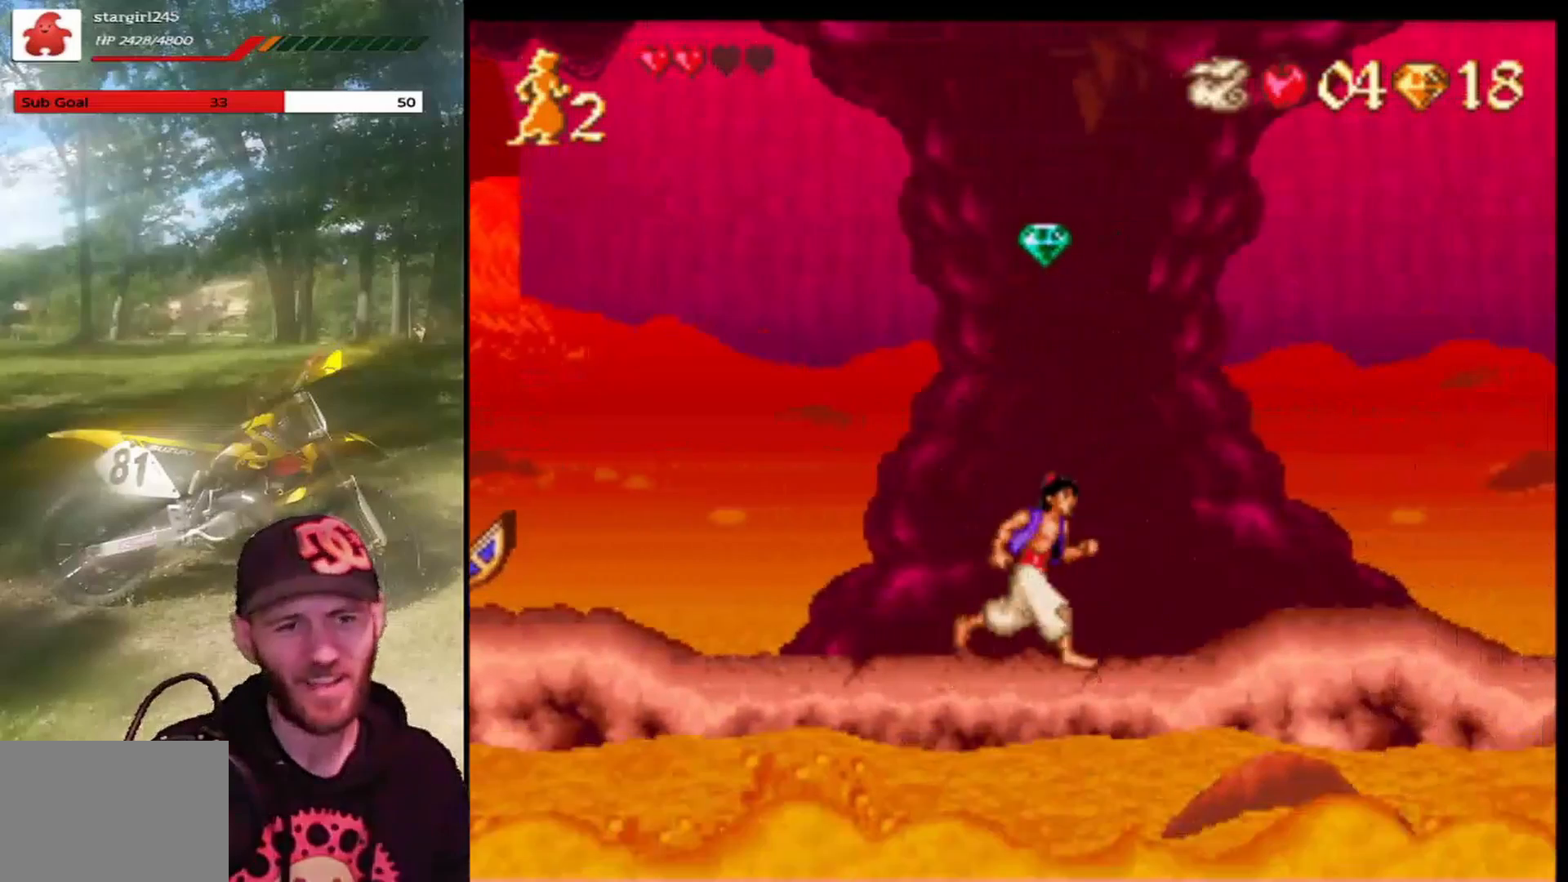
{"buttons": [], "left_stick": "center", "events": []}
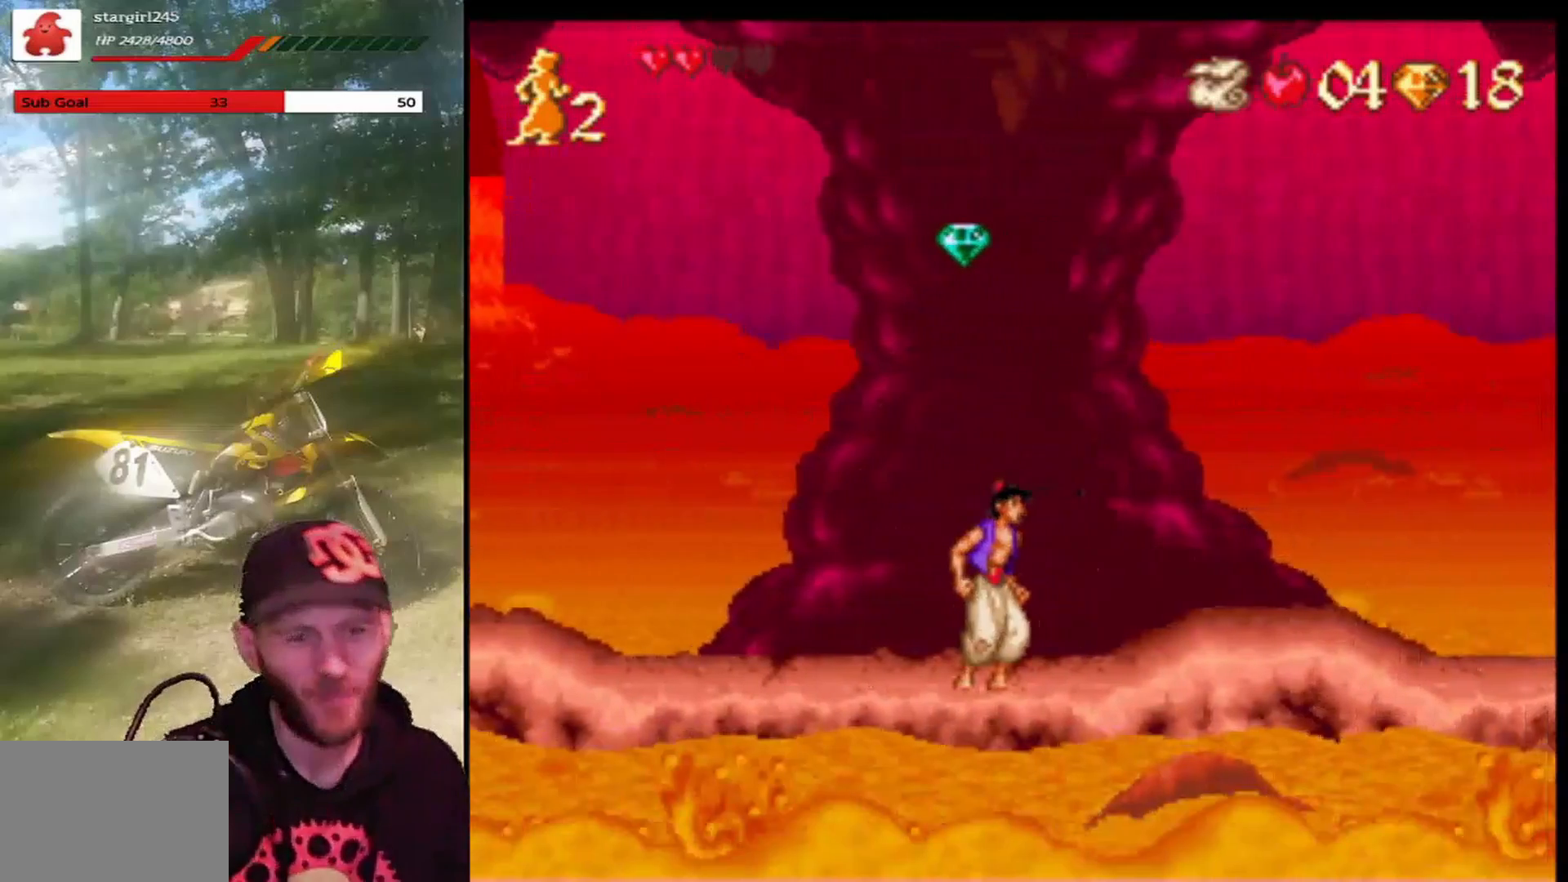
{"buttons": ["DPAD_RIGHT"], "left_stick": "center", "events": [[367, "DPAD_RIGHT", "down"]]}
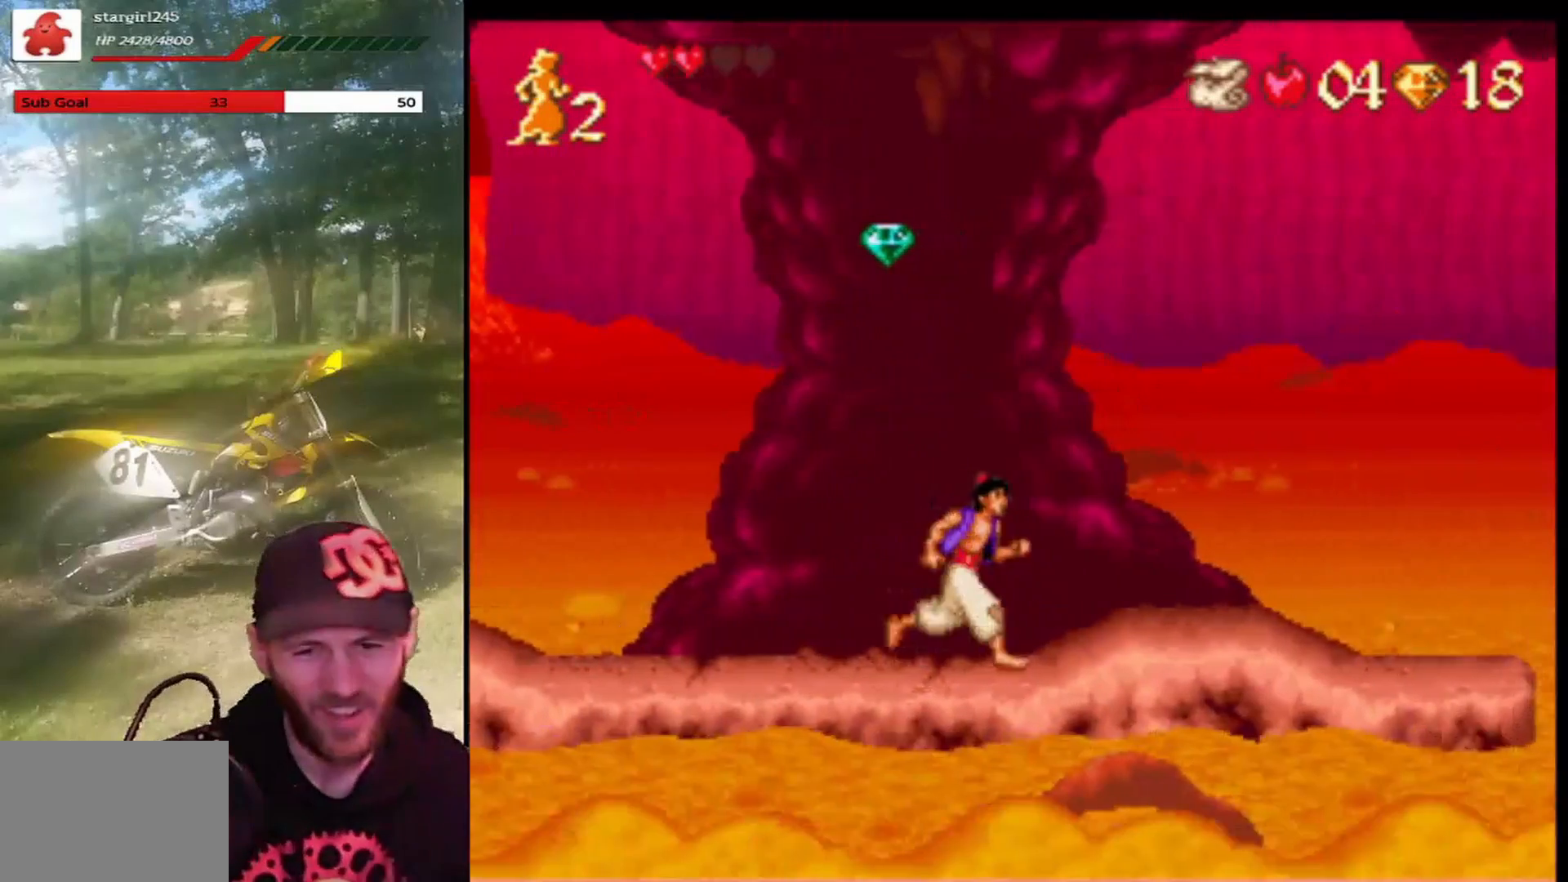
{"buttons": ["DPAD_LEFT"], "left_stick": "center", "events": [[334, "DPAD_RIGHT", "up"], [501, "DPAD_LEFT", "down"]]}
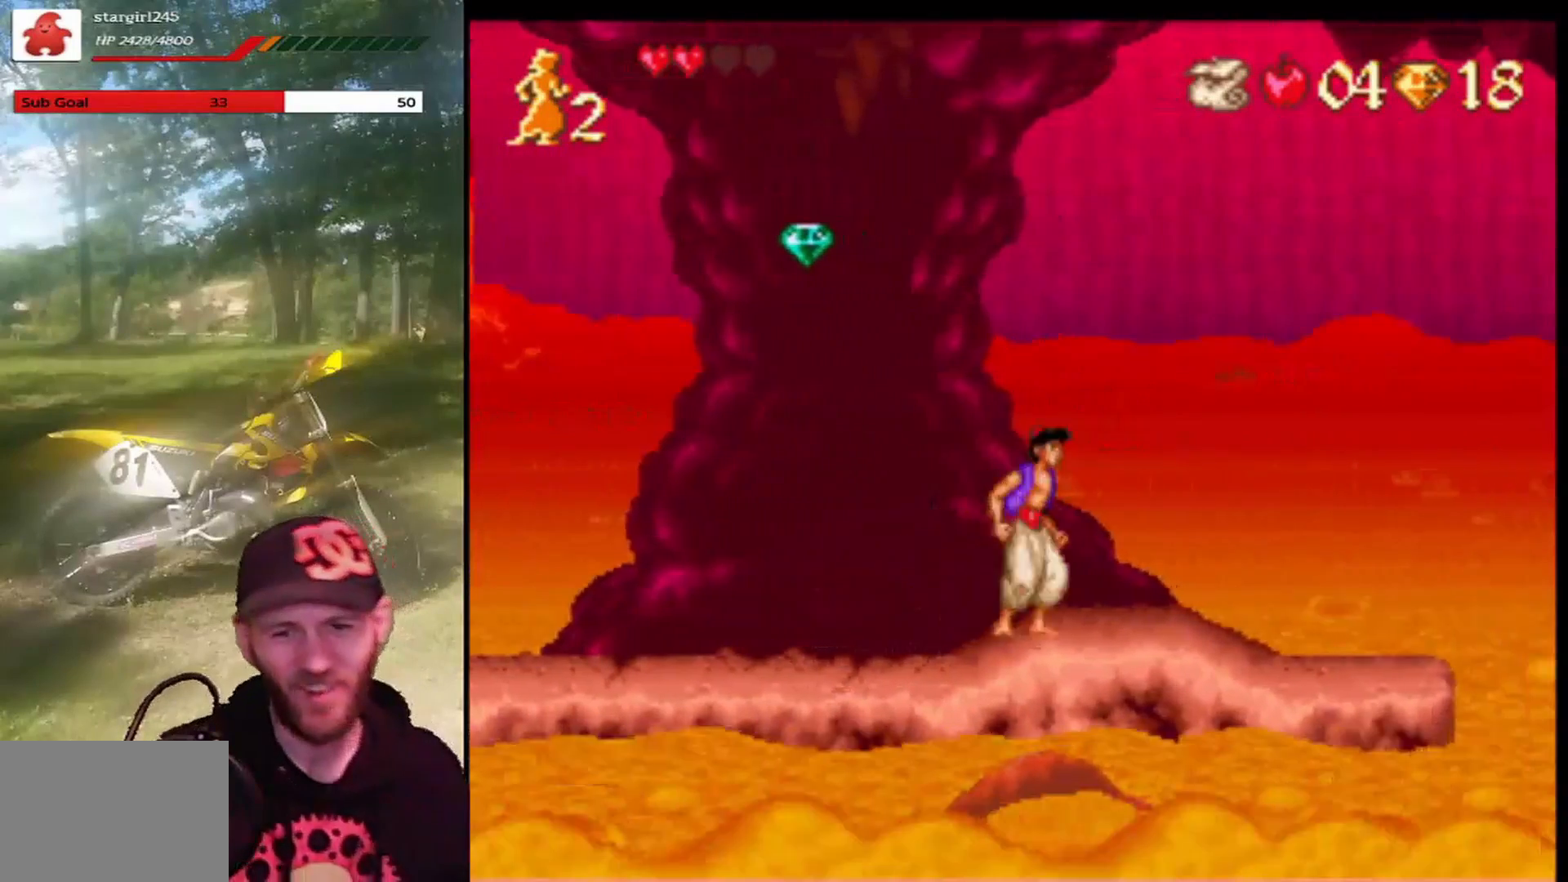
{"buttons": ["DPAD_RIGHT"], "left_stick": "center", "events": [[66, "DPAD_LEFT", "up"], [200, "DPAD_RIGHT", "down"]]}
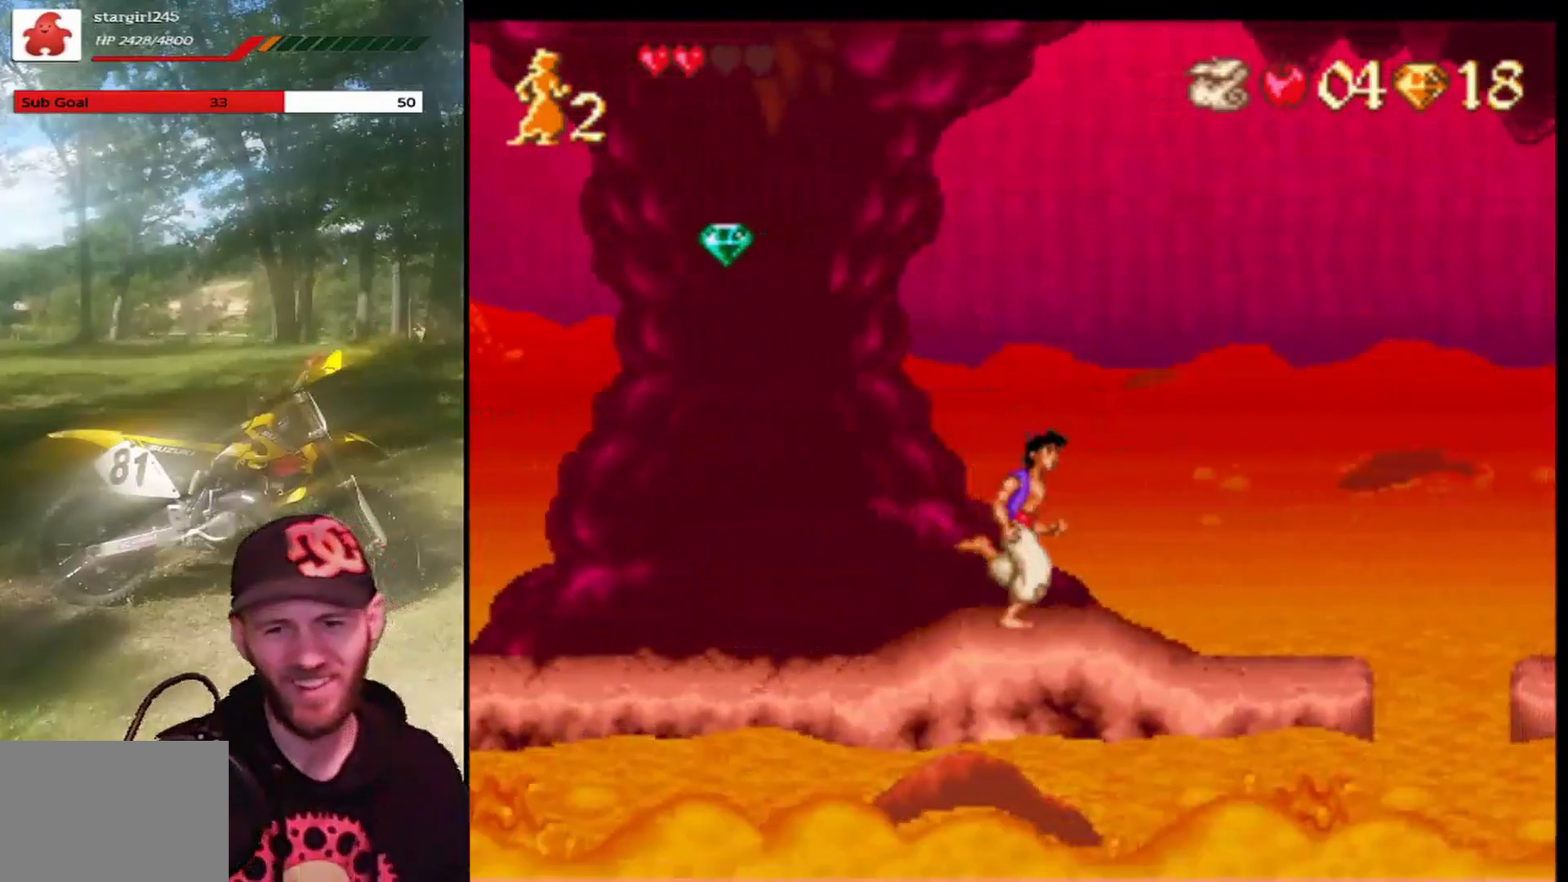
{"buttons": [], "left_stick": "center", "events": [[67, "DPAD_RIGHT", "up"]]}
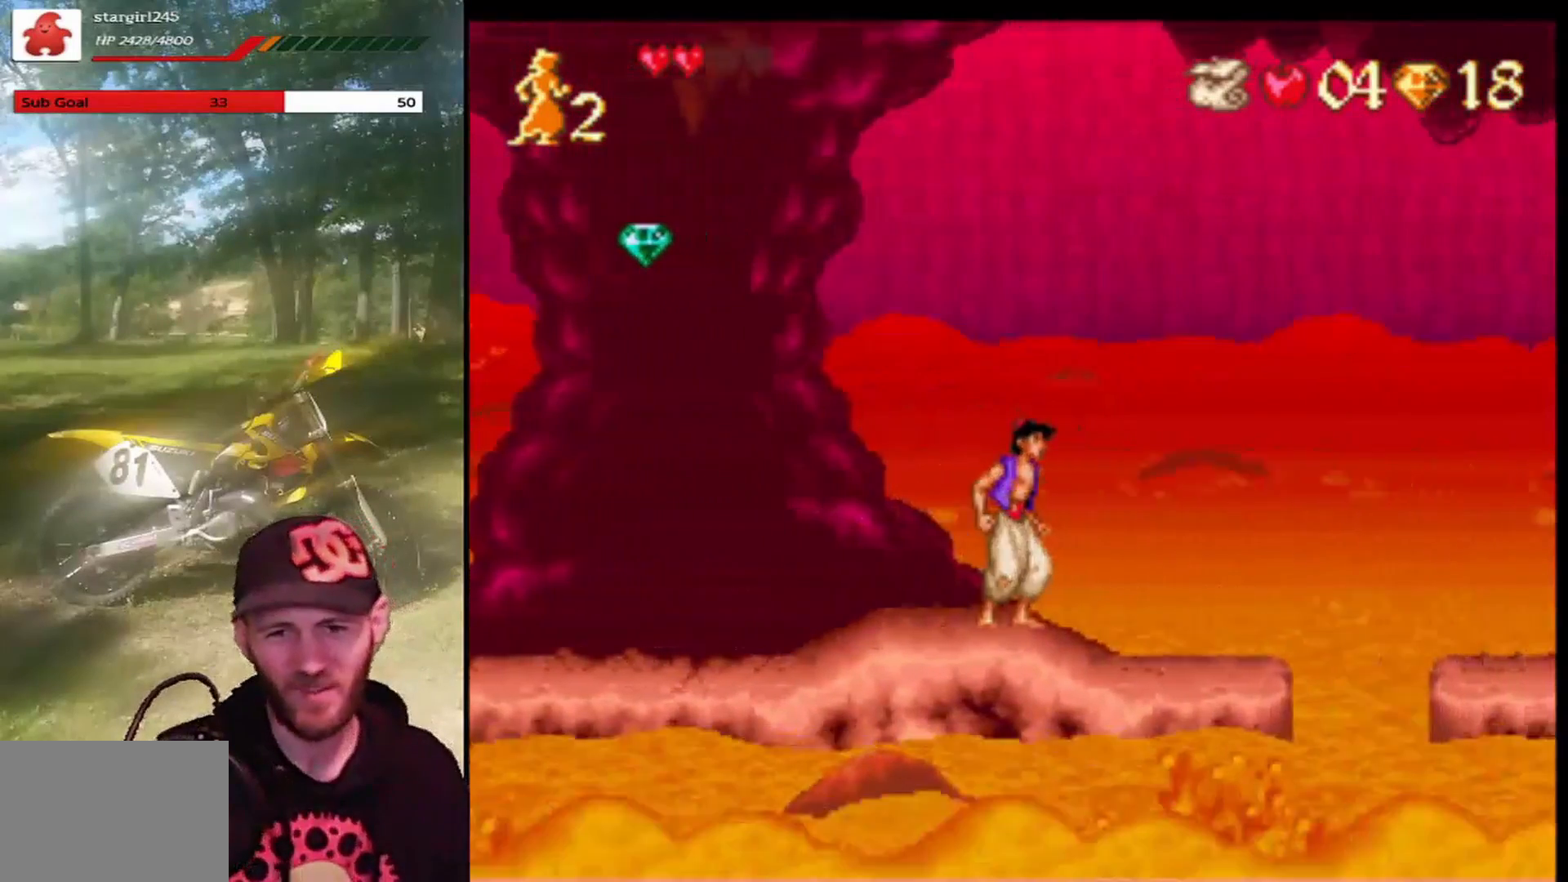
{"buttons": [], "left_stick": "center", "events": [[200, "DPAD_RIGHT", "down"], [300, "DPAD_RIGHT", "up"]]}
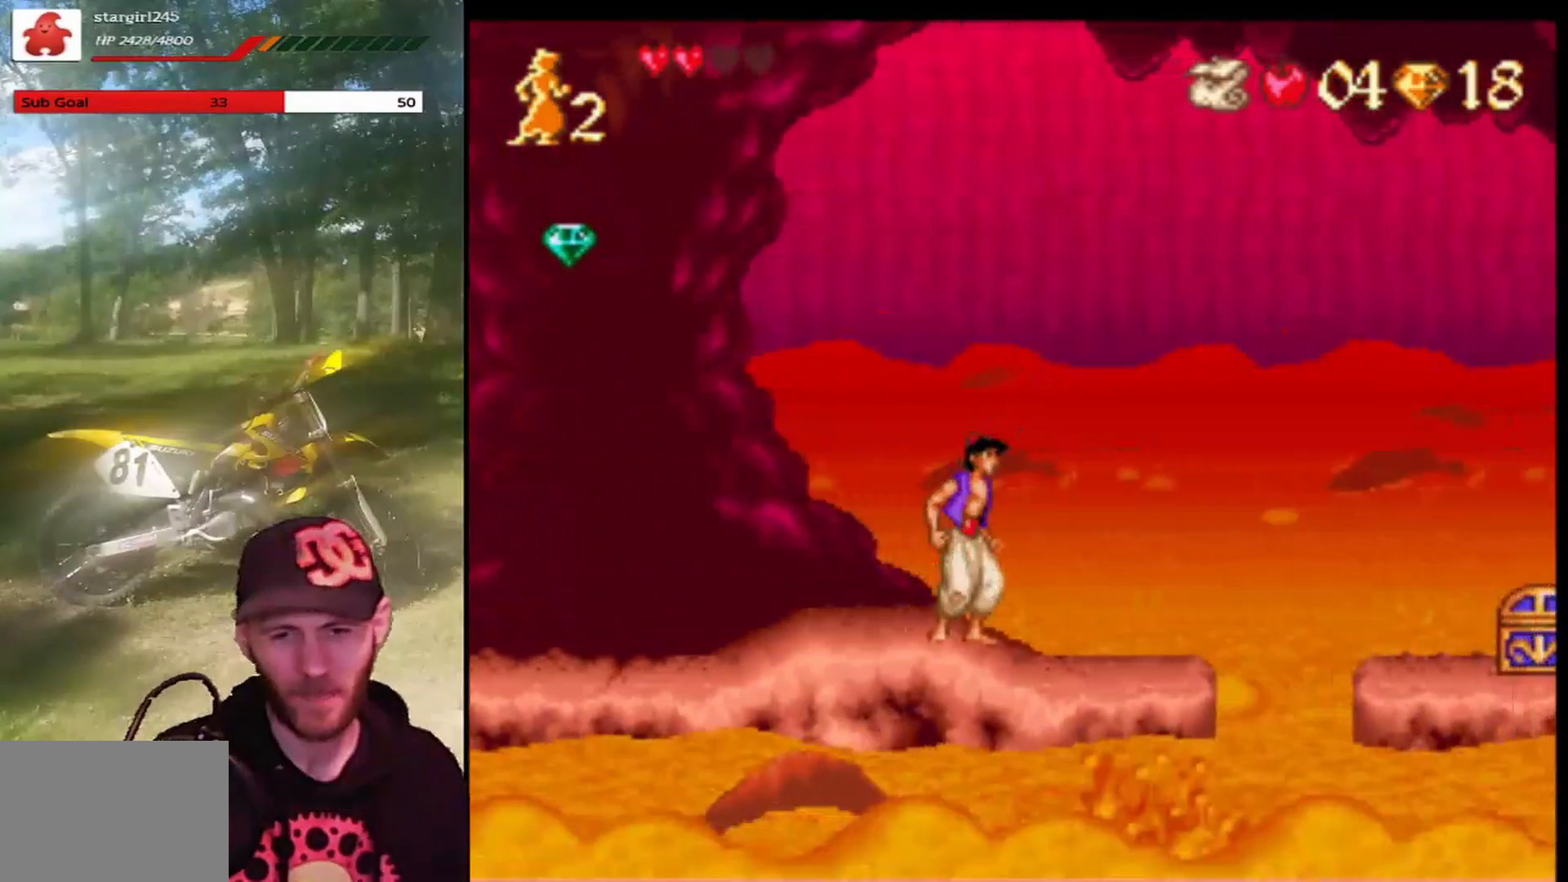
{"buttons": ["DPAD_RIGHT"], "left_stick": "center", "events": [[134, "DPAD_RIGHT", "down"], [267, "DPAD_RIGHT", "up"], [467, "DPAD_RIGHT", "down"]]}
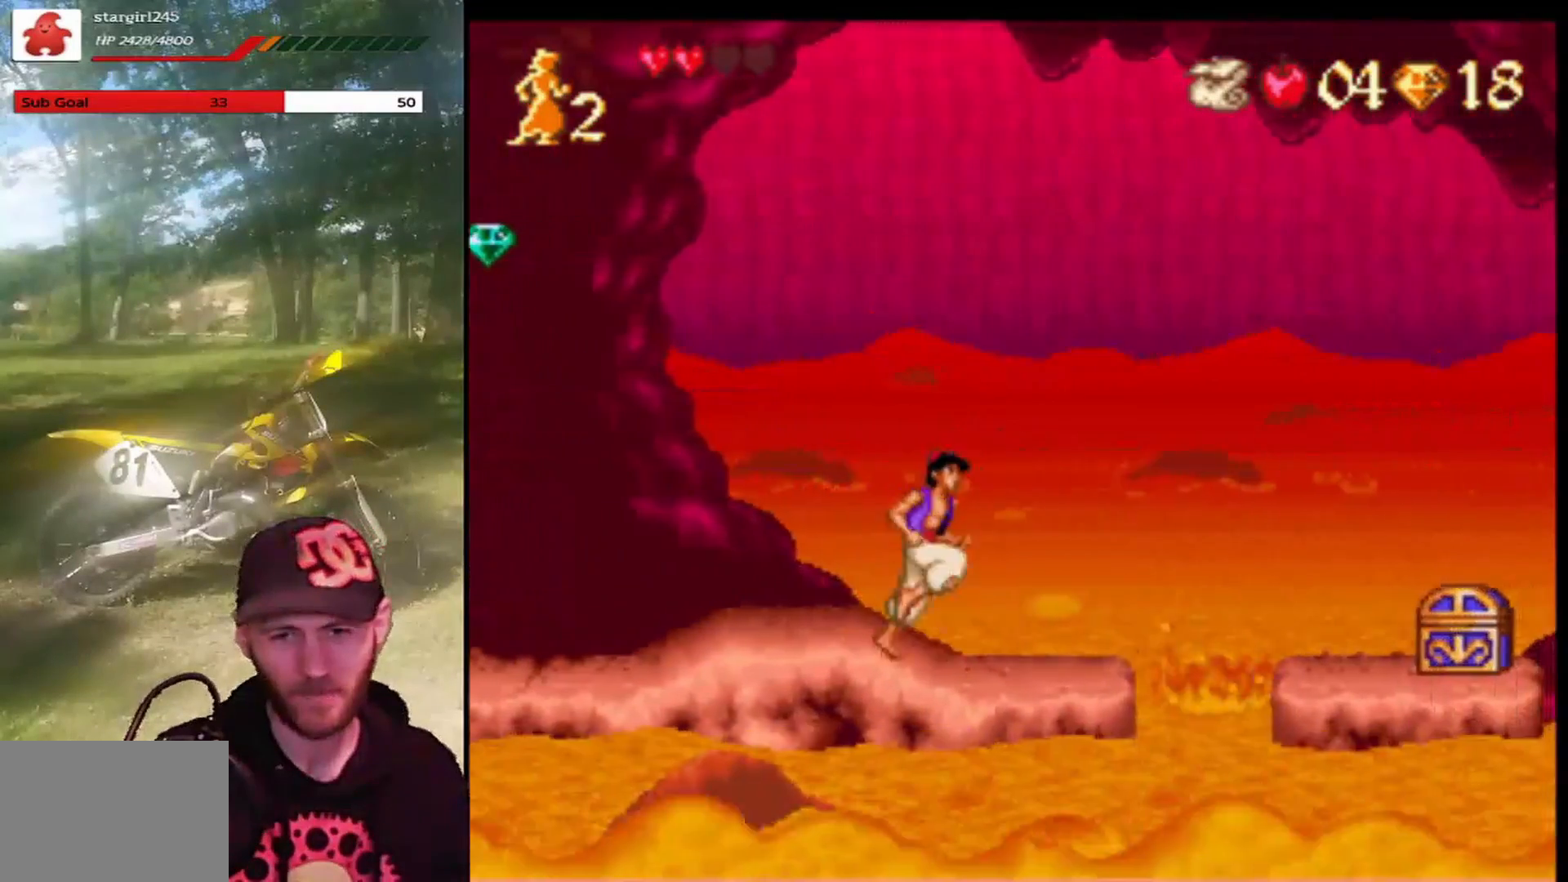
{"buttons": ["CROSS", "DPAD_RIGHT"], "left_stick": "center", "events": [[266, "CROSS", "down"]]}
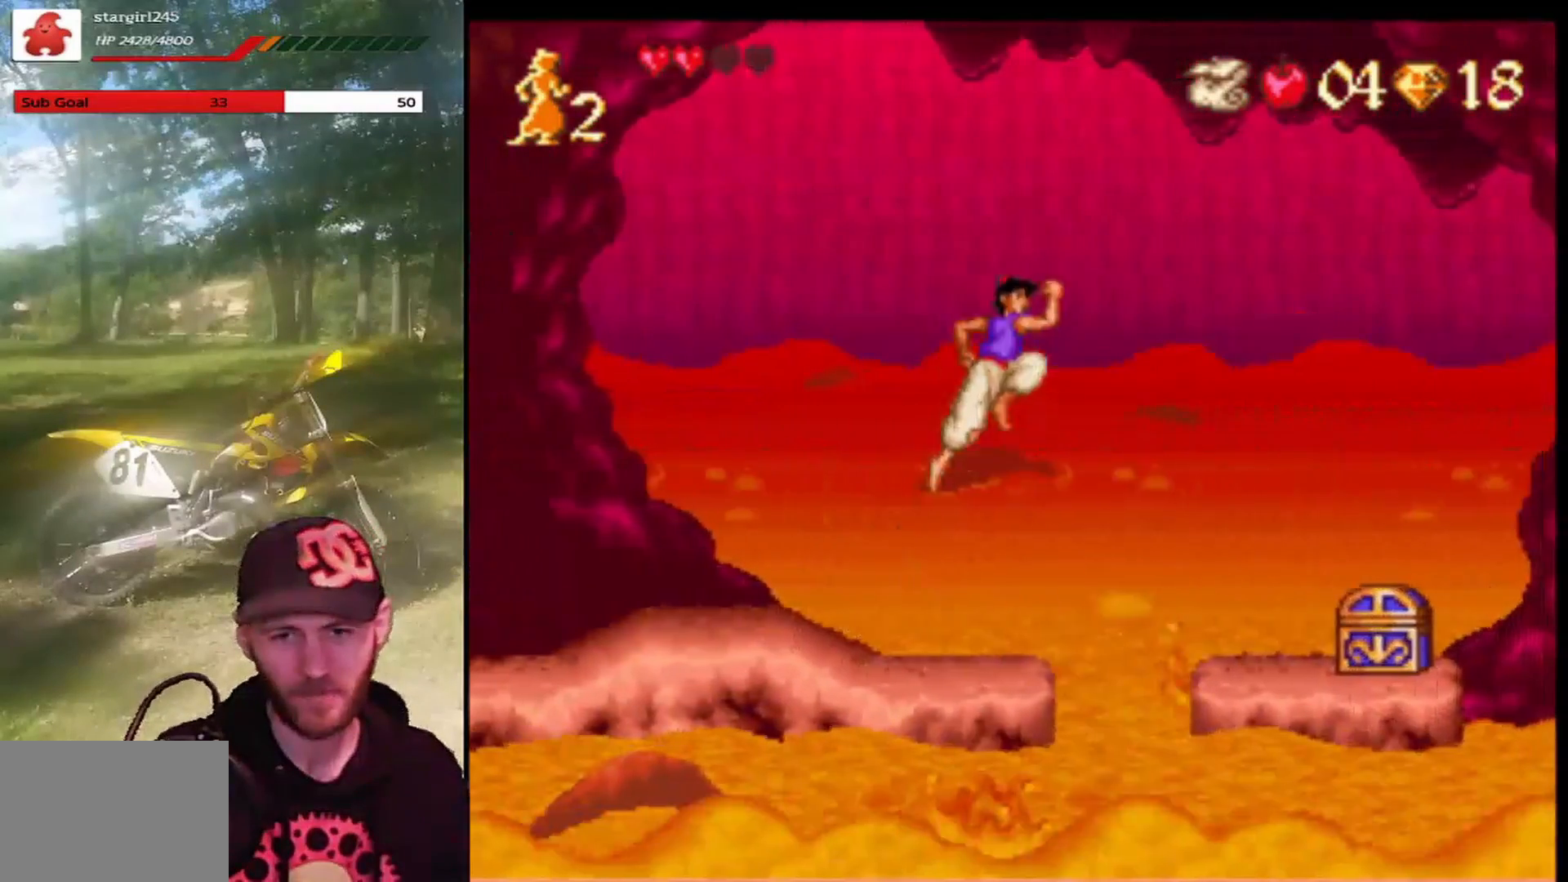
{"buttons": ["CROSS", "R1", "DPAD_RIGHT"], "left_stick": "center", "events": [[33, "R1", "down"]]}
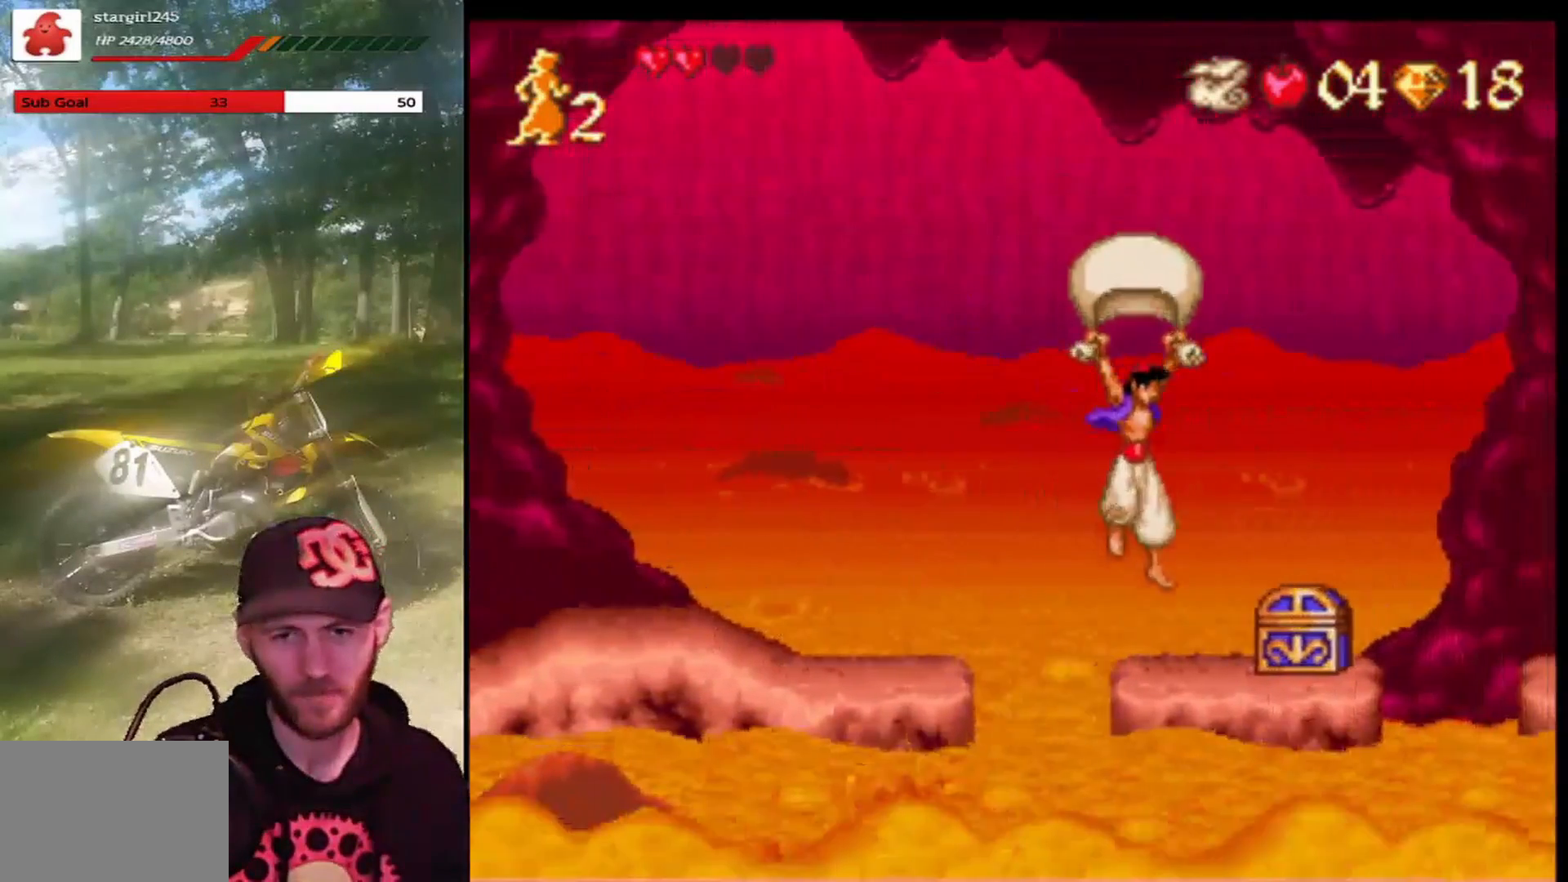
{"buttons": [], "left_stick": "center", "events": [[166, "DPAD_RIGHT", "up"], [200, "R1", "up"], [233, "CROSS", "up"], [300, "DPAD_LEFT", "down"], [467, "DPAD_LEFT", "up"]]}
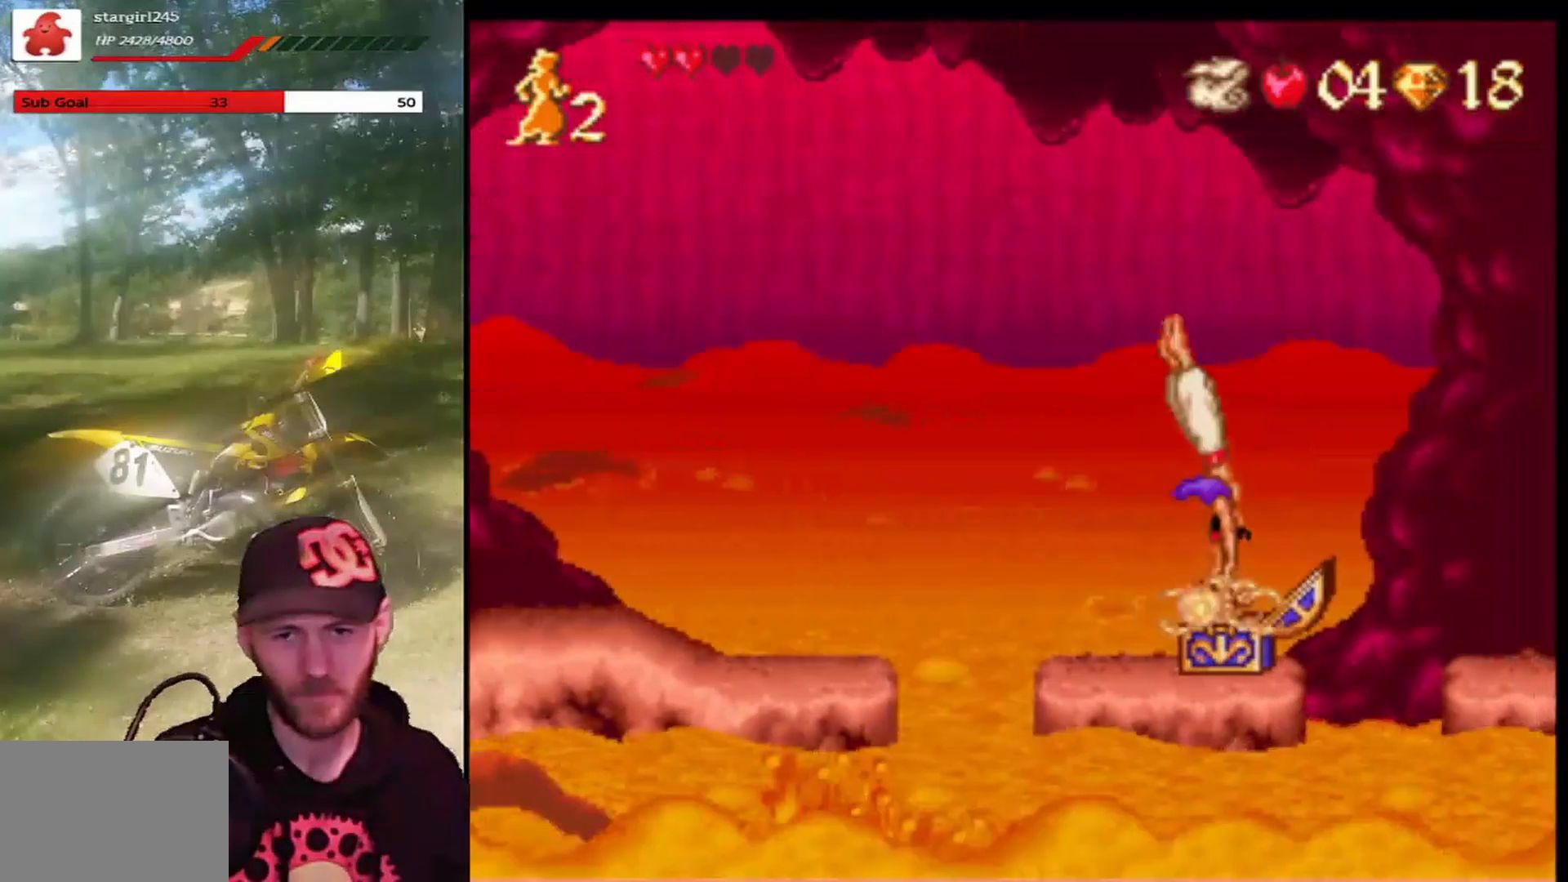
{"buttons": ["DPAD_LEFT"], "left_stick": "center", "events": [[234, "DPAD_LEFT", "down"]]}
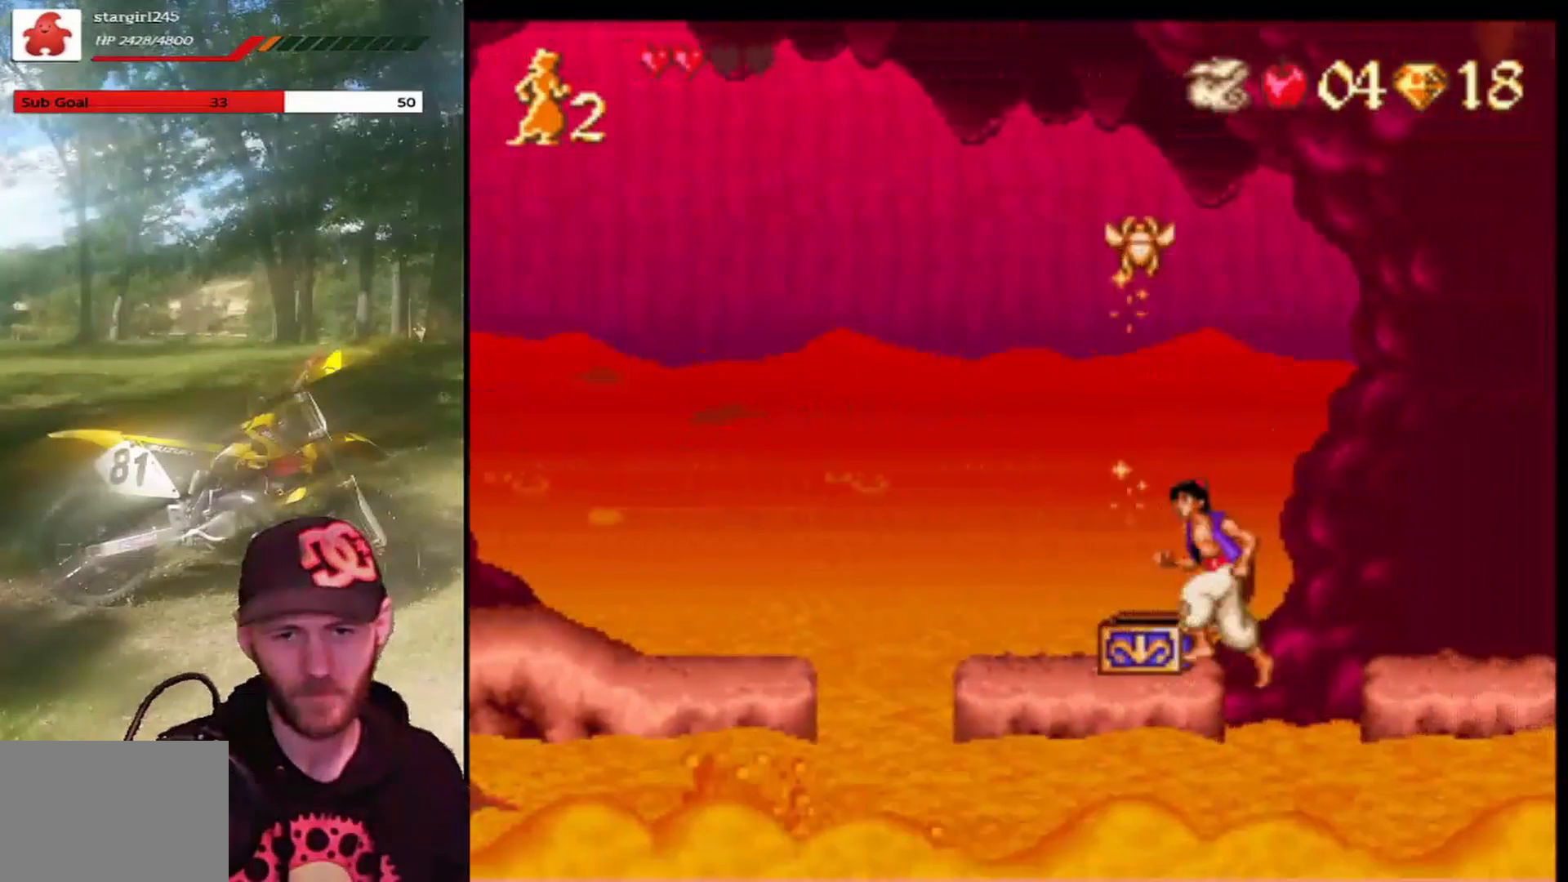
{"buttons": ["CROSS", "DPAD_LEFT"], "left_stick": "center", "events": [[133, "DPAD_LEFT", "up"], [433, "CROSS", "down"], [433, "DPAD_LEFT", "down"]]}
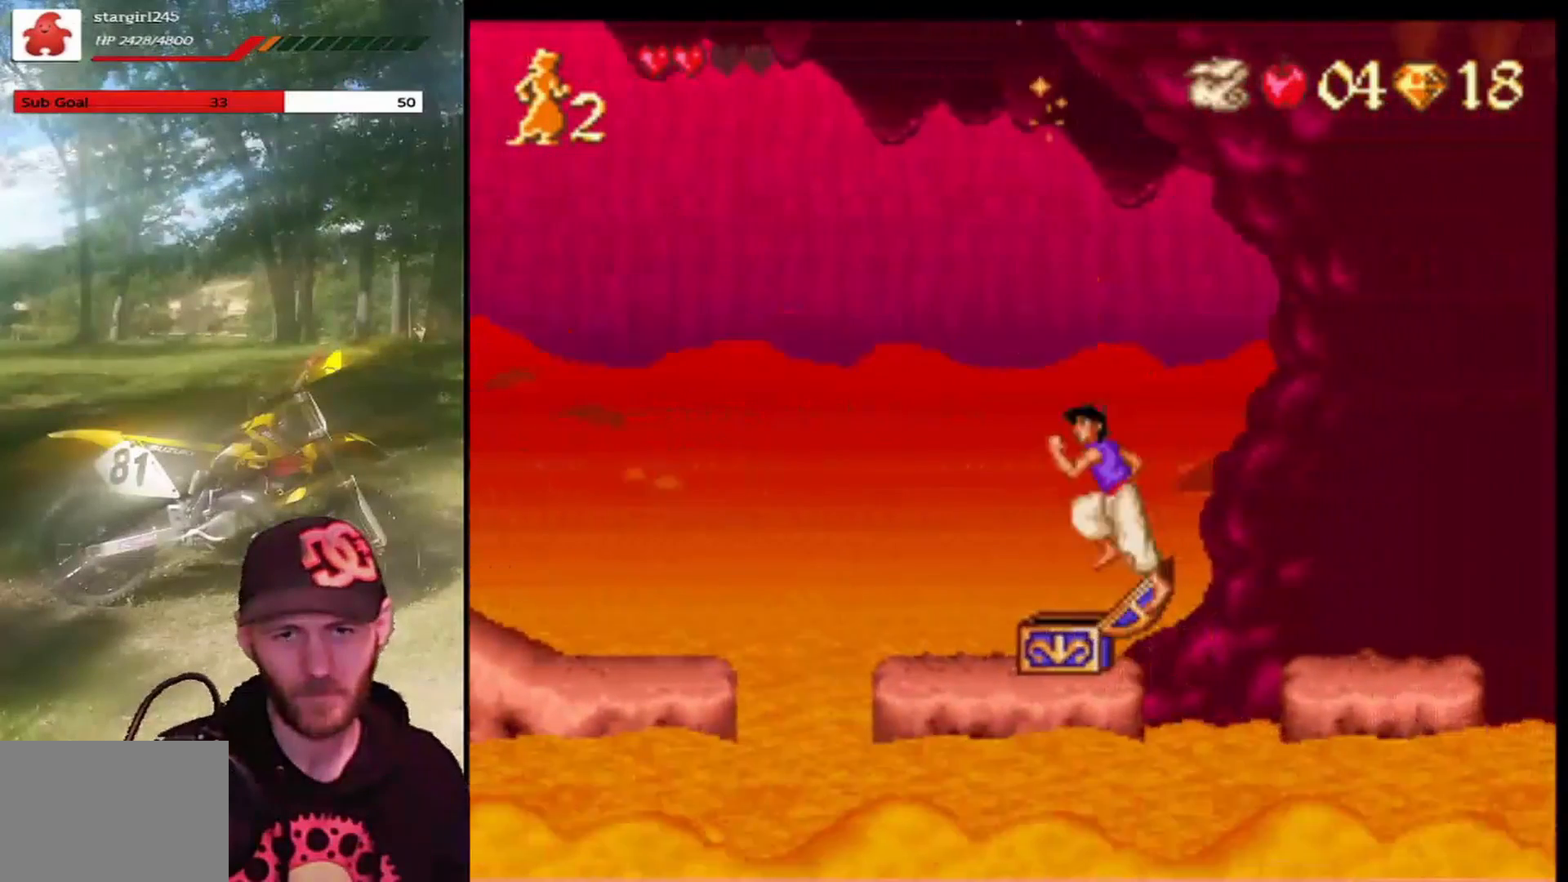
{"buttons": [], "left_stick": "center", "events": [[200, "CROSS", "up"], [200, "DPAD_LEFT", "up"], [300, "DPAD_RIGHT", "down"], [501, "DPAD_RIGHT", "up"]]}
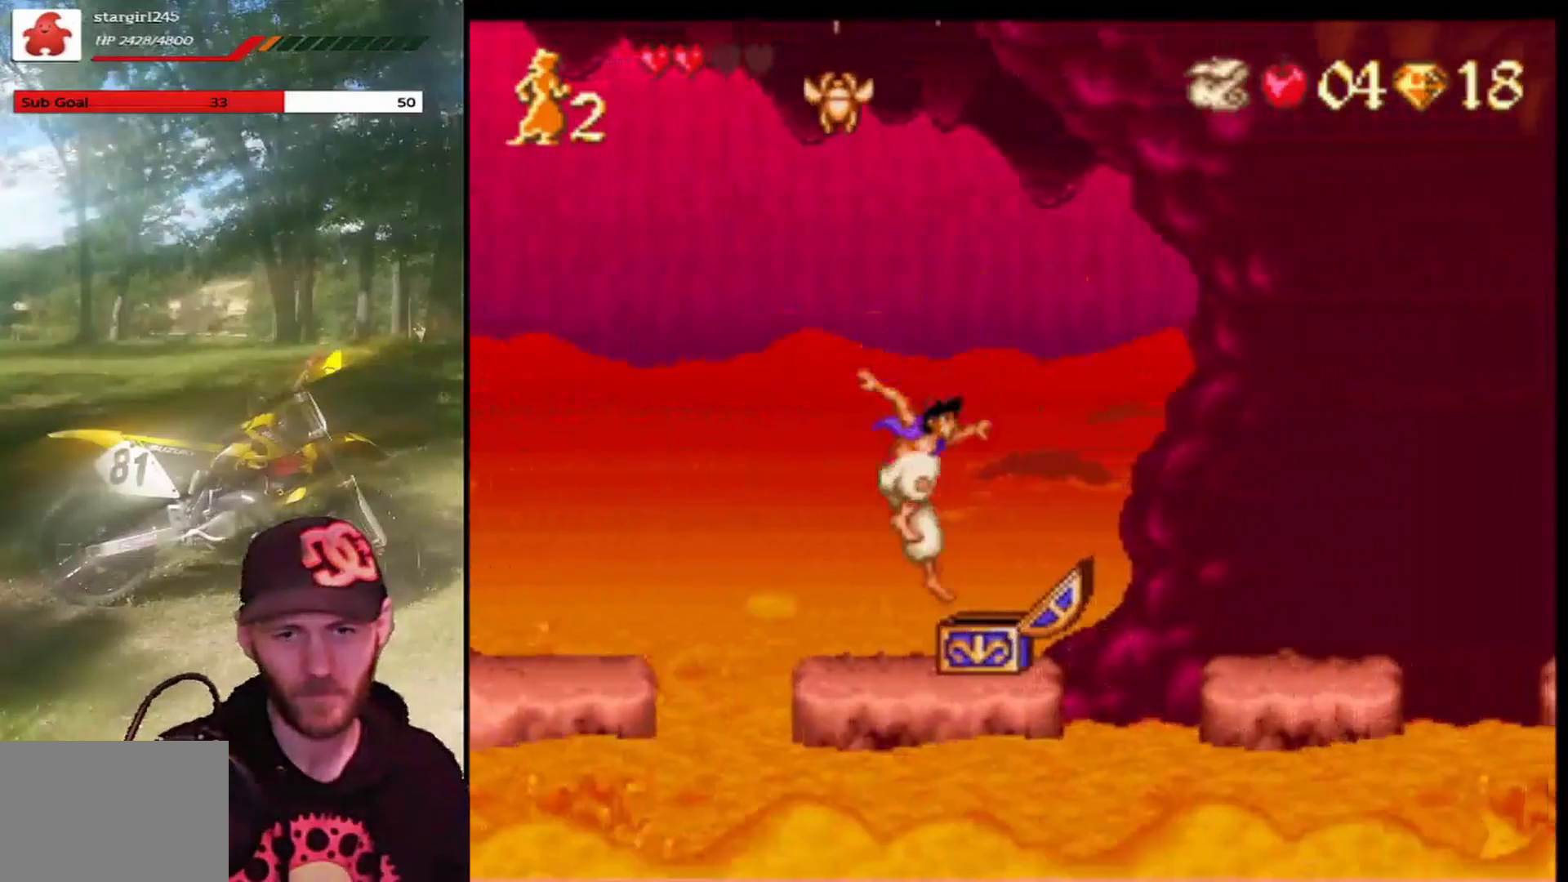
{"buttons": ["CROSS", "DPAD_UP", "DPAD_RIGHT"], "left_stick": "center", "events": [[66, "DPAD_RIGHT", "down"], [133, "CROSS", "down"], [200, "DPAD_RIGHT", "up"], [266, "DPAD_LEFT", "down"], [367, "DPAD_LEFT", "up"], [367, "DPAD_UP", "down"], [400, "DPAD_RIGHT", "down"]]}
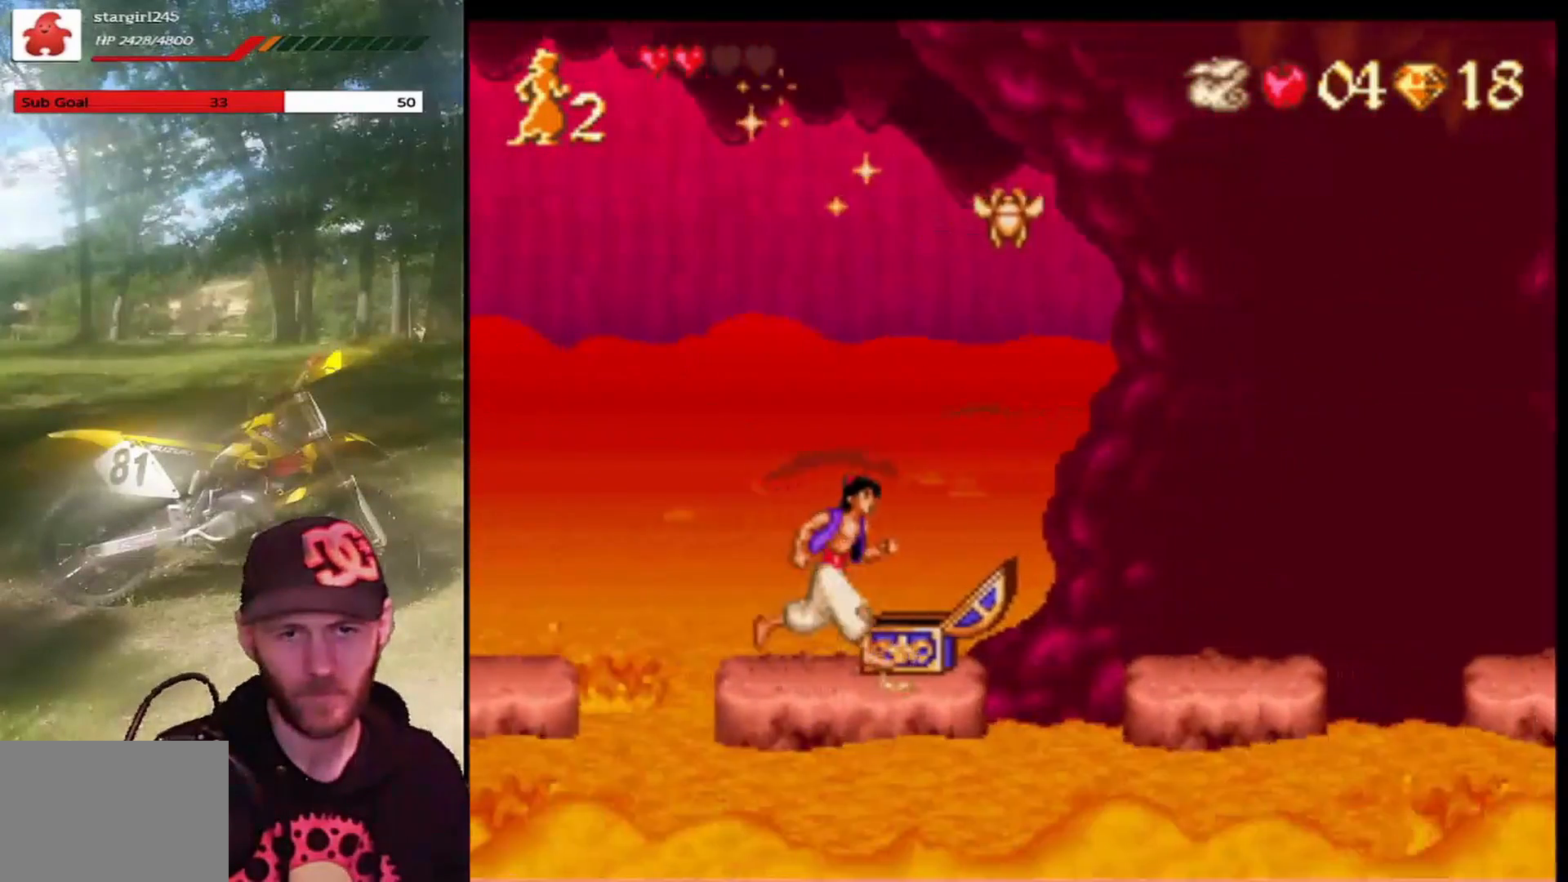
{"buttons": ["CROSS", "R1", "DPAD_UP", "DPAD_RIGHT"], "left_stick": "center", "events": [[33, "CROSS", "up"], [100, "CROSS", "down"], [367, "R1", "down"]]}
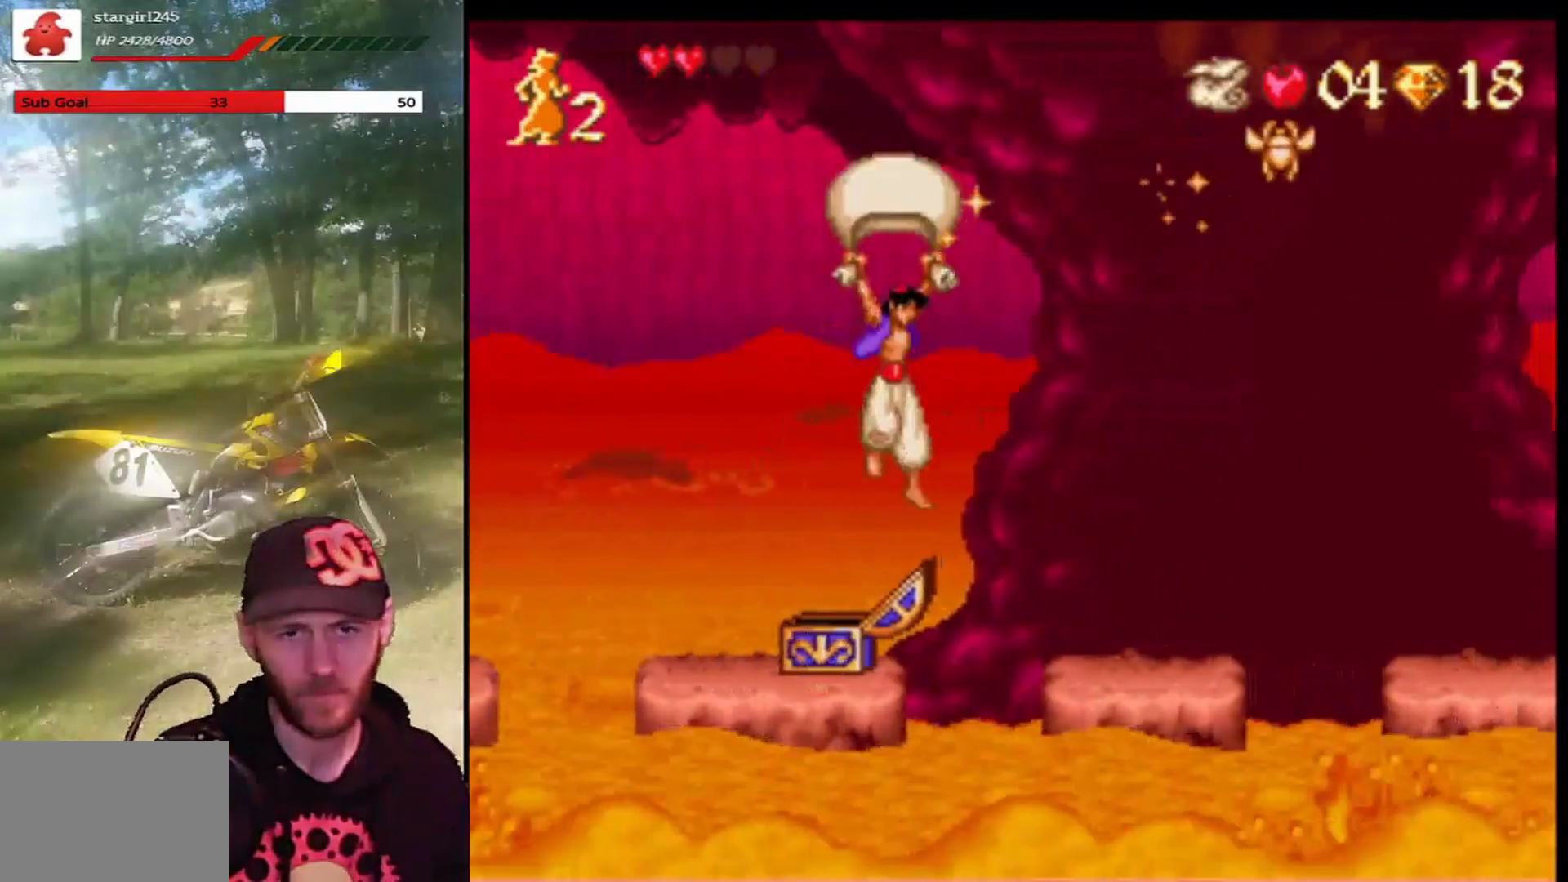
{"buttons": ["DPAD_LEFT"], "left_stick": "center", "events": [[100, "DPAD_UP", "up"], [266, "CROSS", "up"], [266, "R1", "up"], [400, "DPAD_RIGHT", "up"], [433, "DPAD_LEFT", "down"]]}
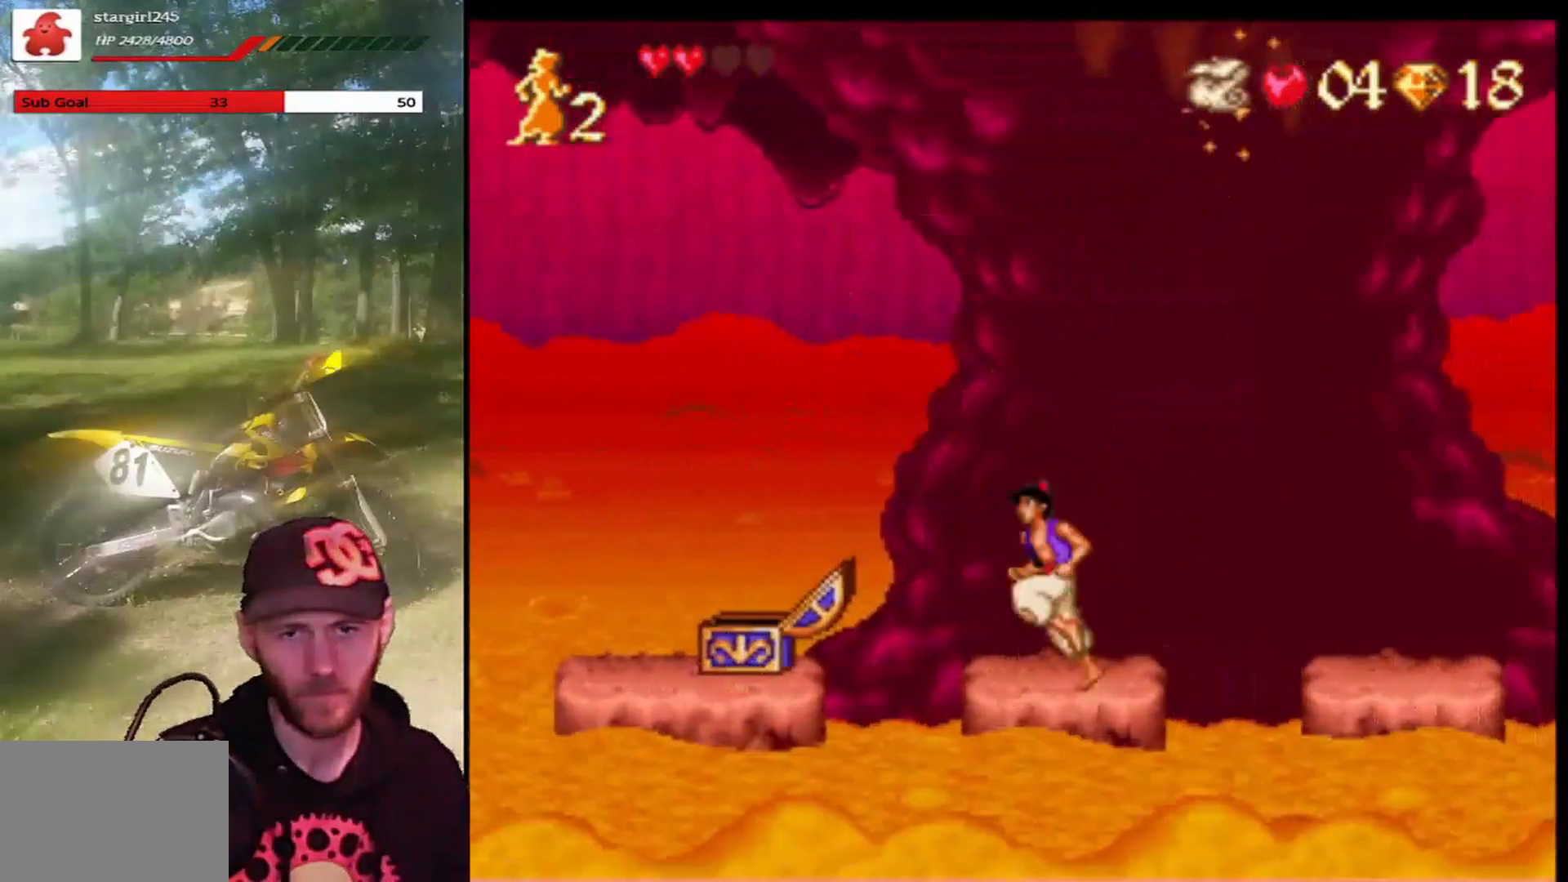
{"buttons": [], "left_stick": "center", "events": [[100, "DPAD_LEFT", "up"], [367, "DPAD_RIGHT", "down"], [467, "DPAD_RIGHT", "up"]]}
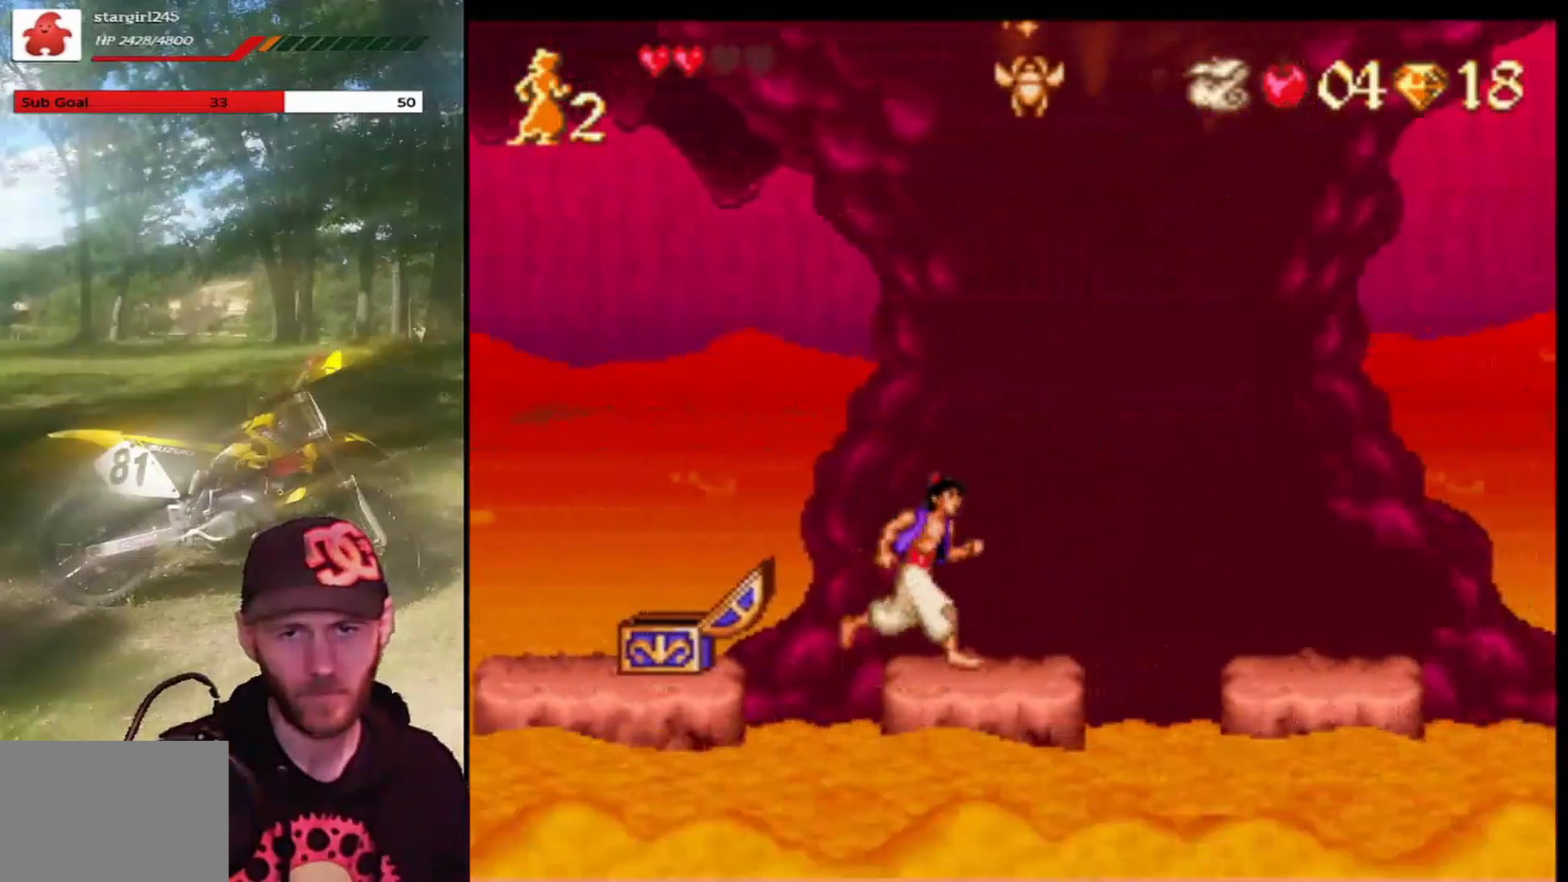
{"buttons": ["CROSS", "DPAD_UP", "DPAD_LEFT"], "left_stick": "center", "events": [[266, "CROSS", "down"], [333, "DPAD_RIGHT", "down"], [500, "DPAD_LEFT", "down"], [500, "DPAD_RIGHT", "up"], [500, "DPAD_UP", "down"]]}
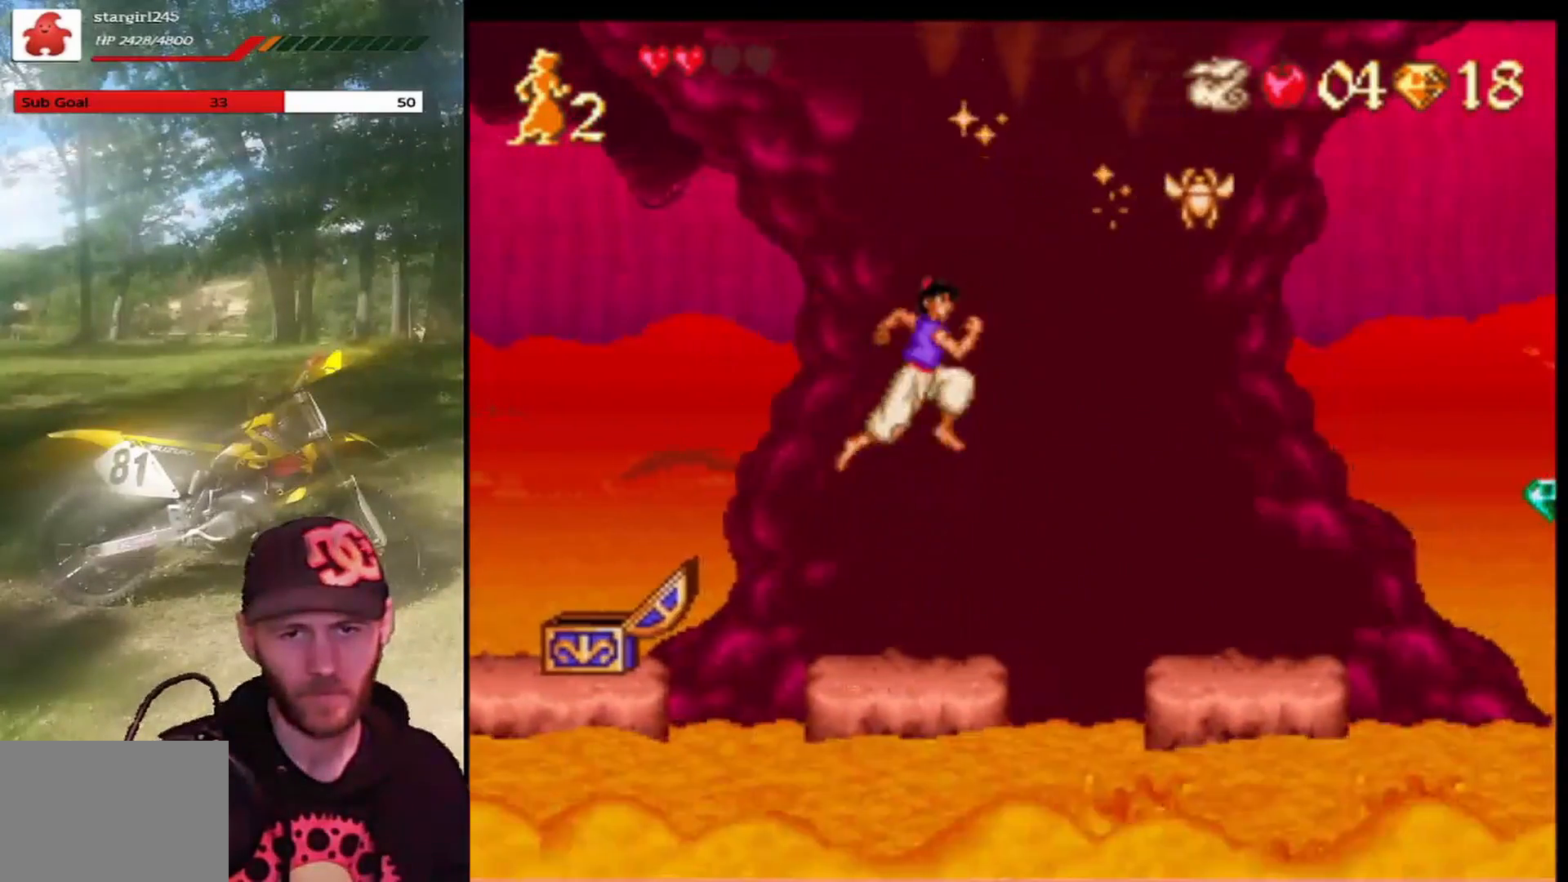
{"buttons": ["CROSS", "DPAD_RIGHT"], "left_stick": "center", "events": [[100, "CROSS", "up"], [134, "DPAD_UP", "up"], [200, "DPAD_LEFT", "up"], [367, "DPAD_RIGHT", "down"], [501, "CROSS", "down"]]}